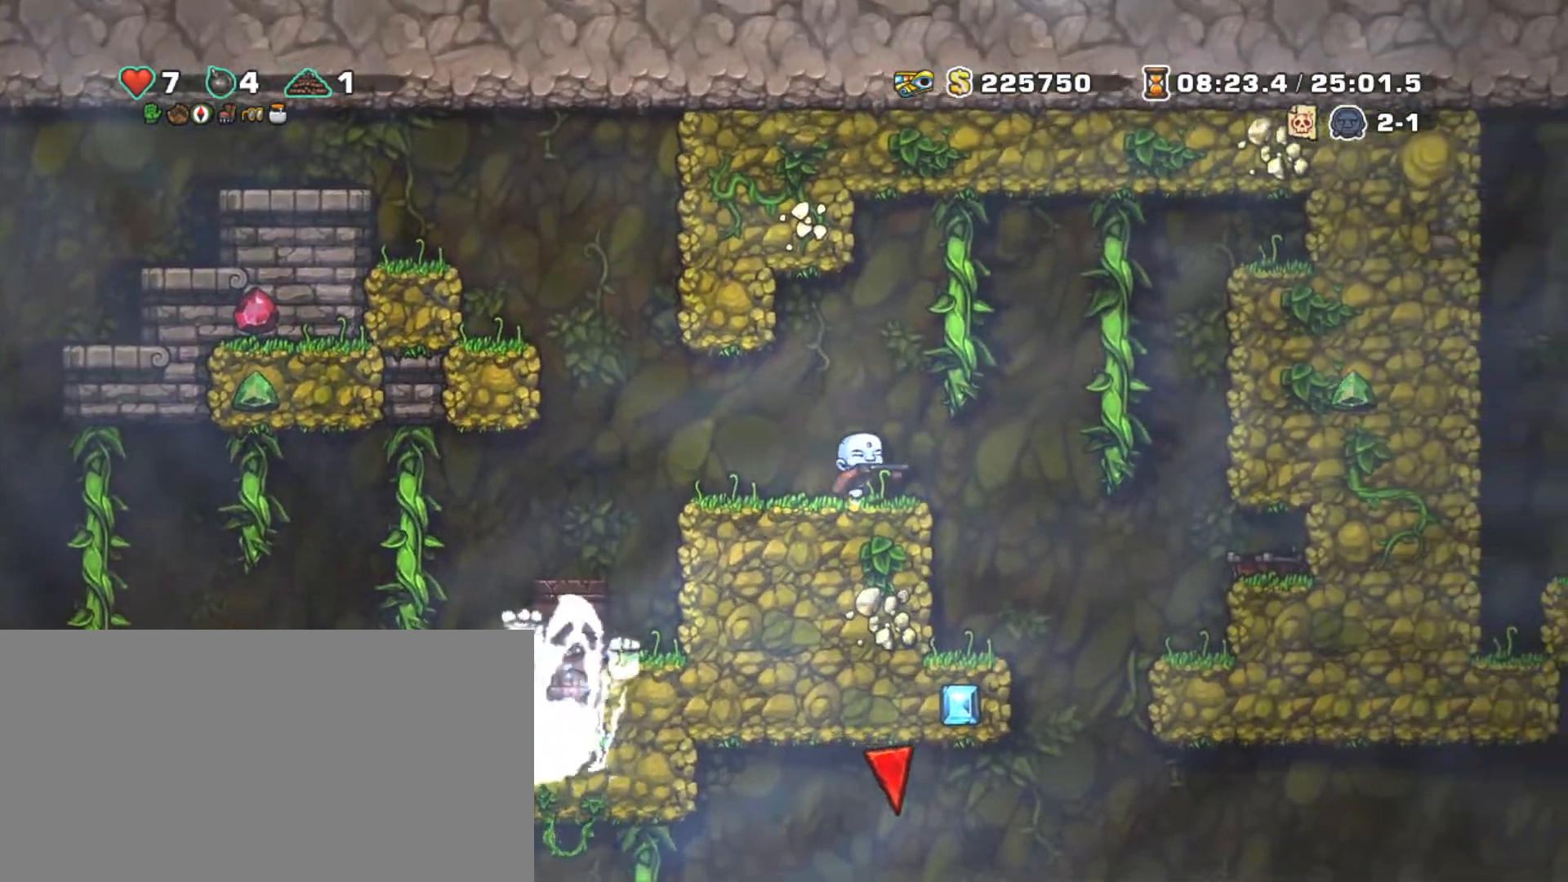
Gameplay with keyboard; each line is a JSON object with the keys held at the frame after it. "events" lists presses ("down") and releases ("up") of "a", "down", "escape", "left", "right", "s", "shift", "space", "tab", "up", "x" and "z" between this image and that frame as [ms after this image, input, new state], when the widget could be followed in between. No other keys are recorded. Mouse input is not recorded.
{"keys": ["down", "left", "shift"], "events": [[183, "right", "up"], [333, "left", "down"], [467, "down", "down"]]}
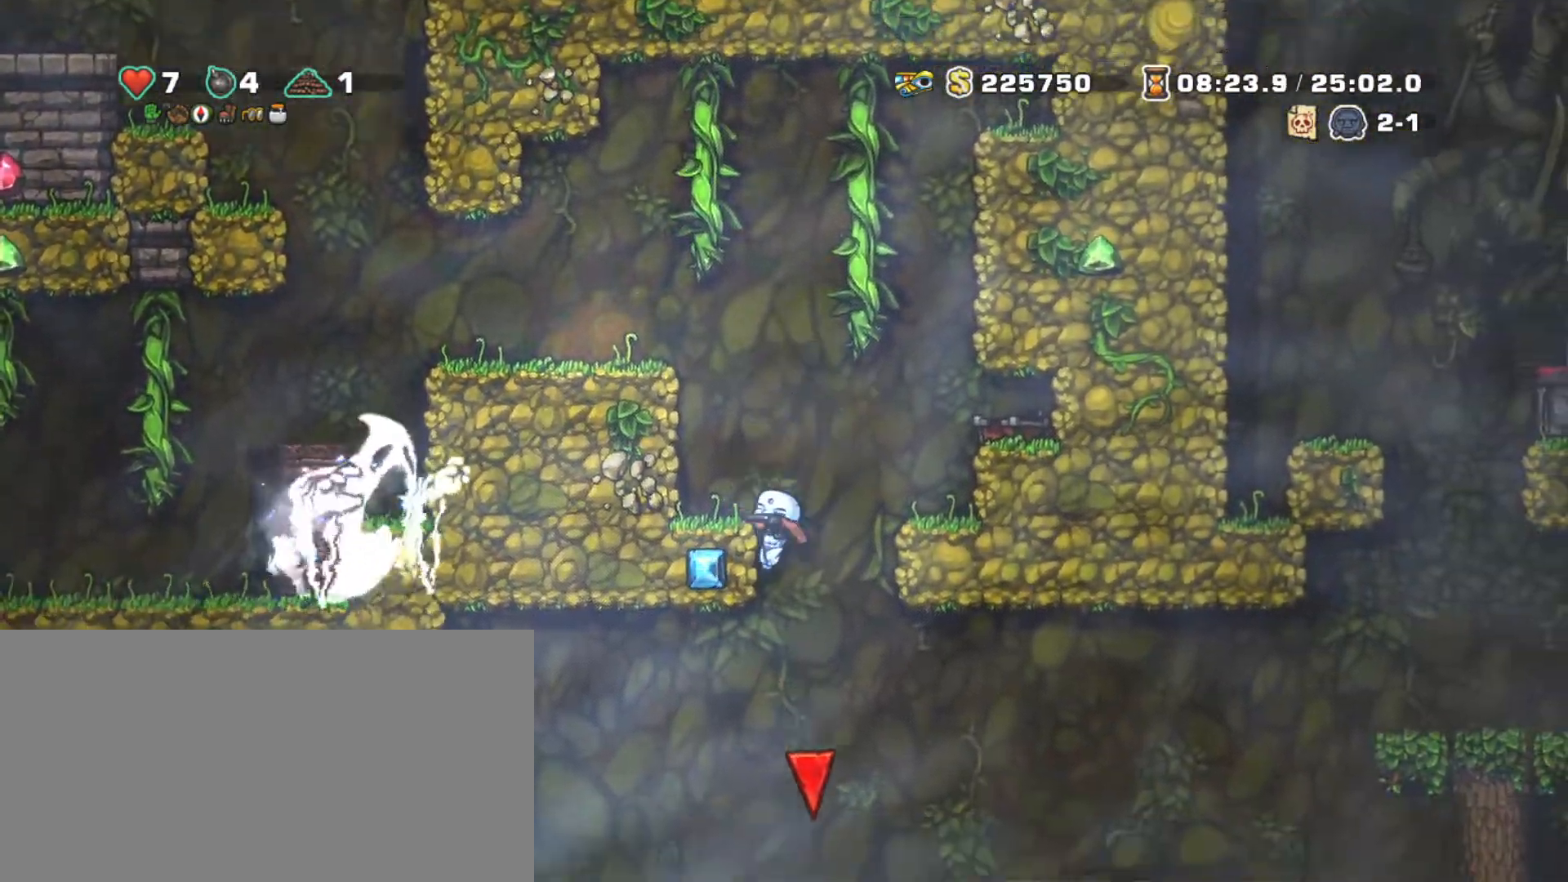
{"keys": ["shift"], "events": [[150, "left", "up"], [150, "z", "down"], [250, "z", "up"], [300, "down", "up"], [383, "left", "down"], [483, "left", "up"]]}
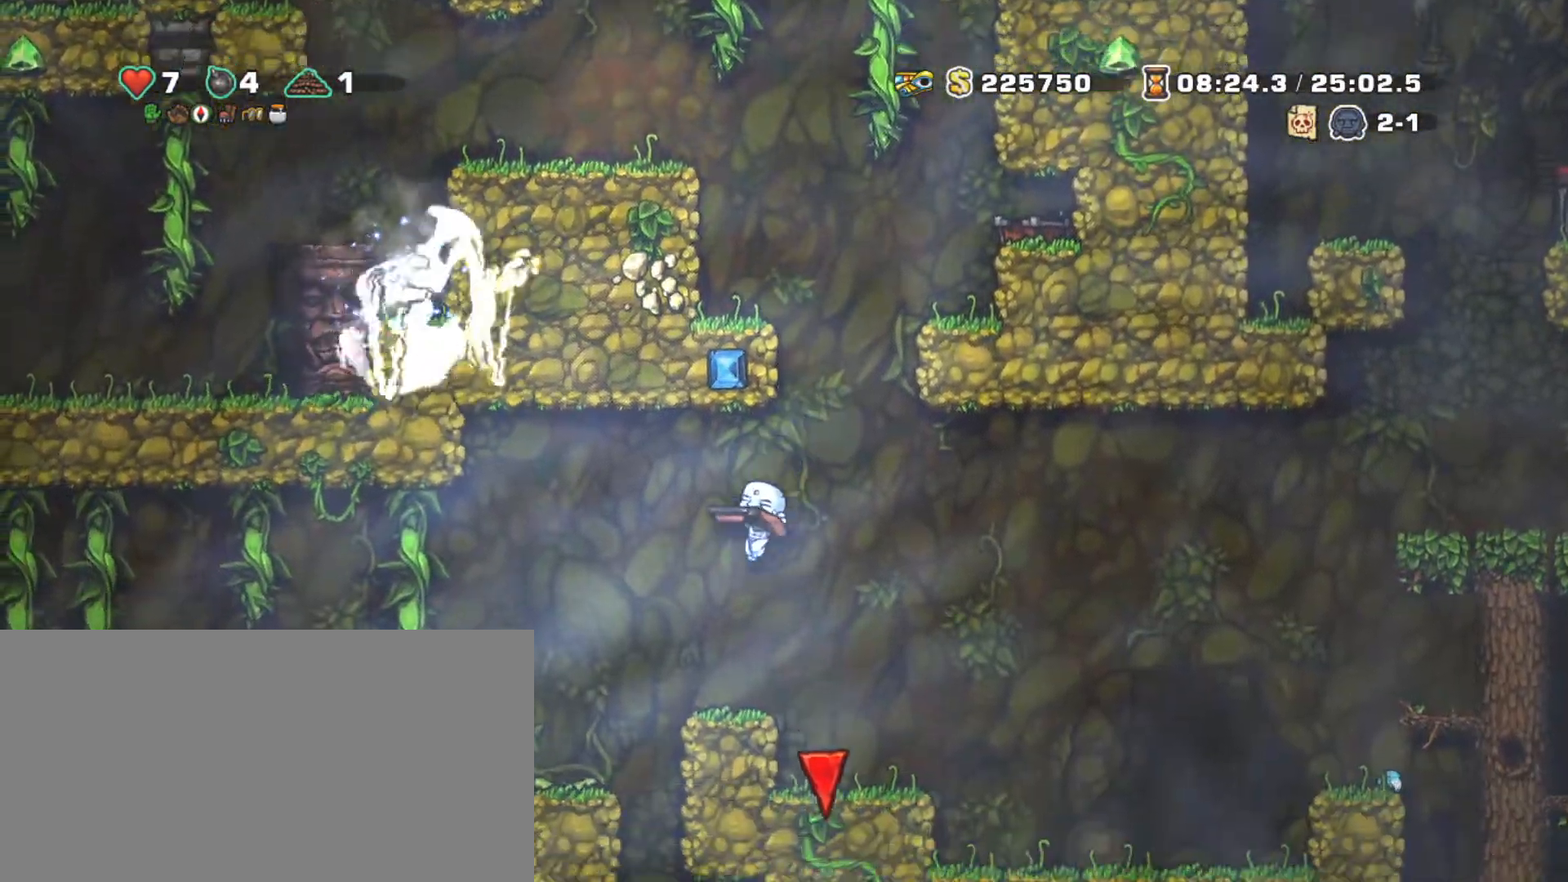
{"keys": ["right", "shift", "z"], "events": [[133, "right", "down"], [250, "z", "down"]]}
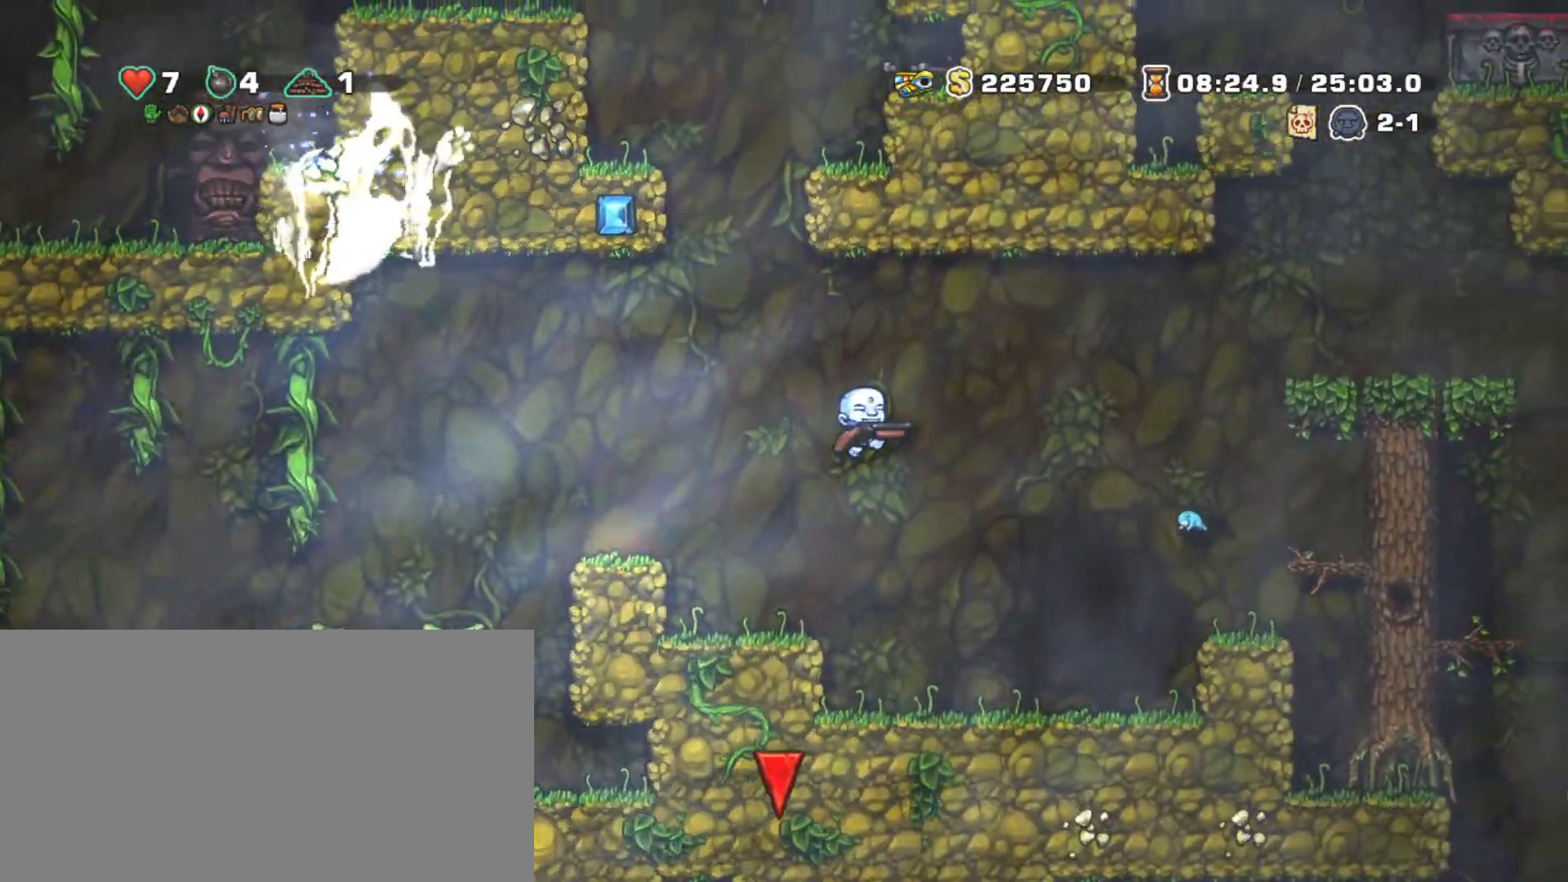
{"keys": ["shift"], "events": [[283, "right", "up"], [283, "z", "up"]]}
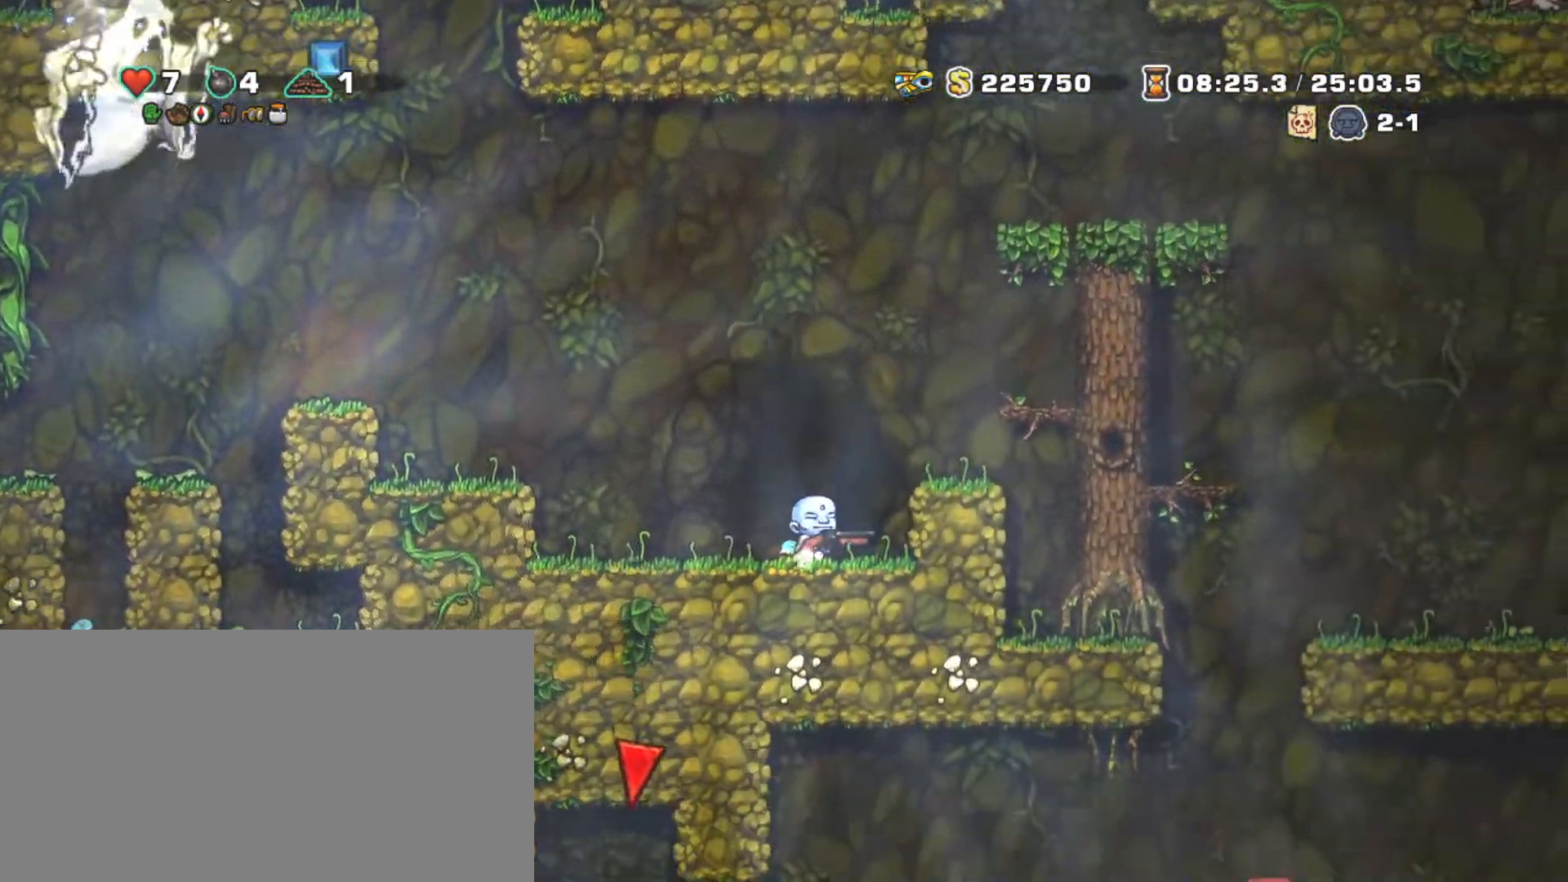
{"keys": ["right", "shift", "z"], "events": [[17, "right", "down"], [17, "z", "down"], [300, "z", "up"], [433, "z", "down"]]}
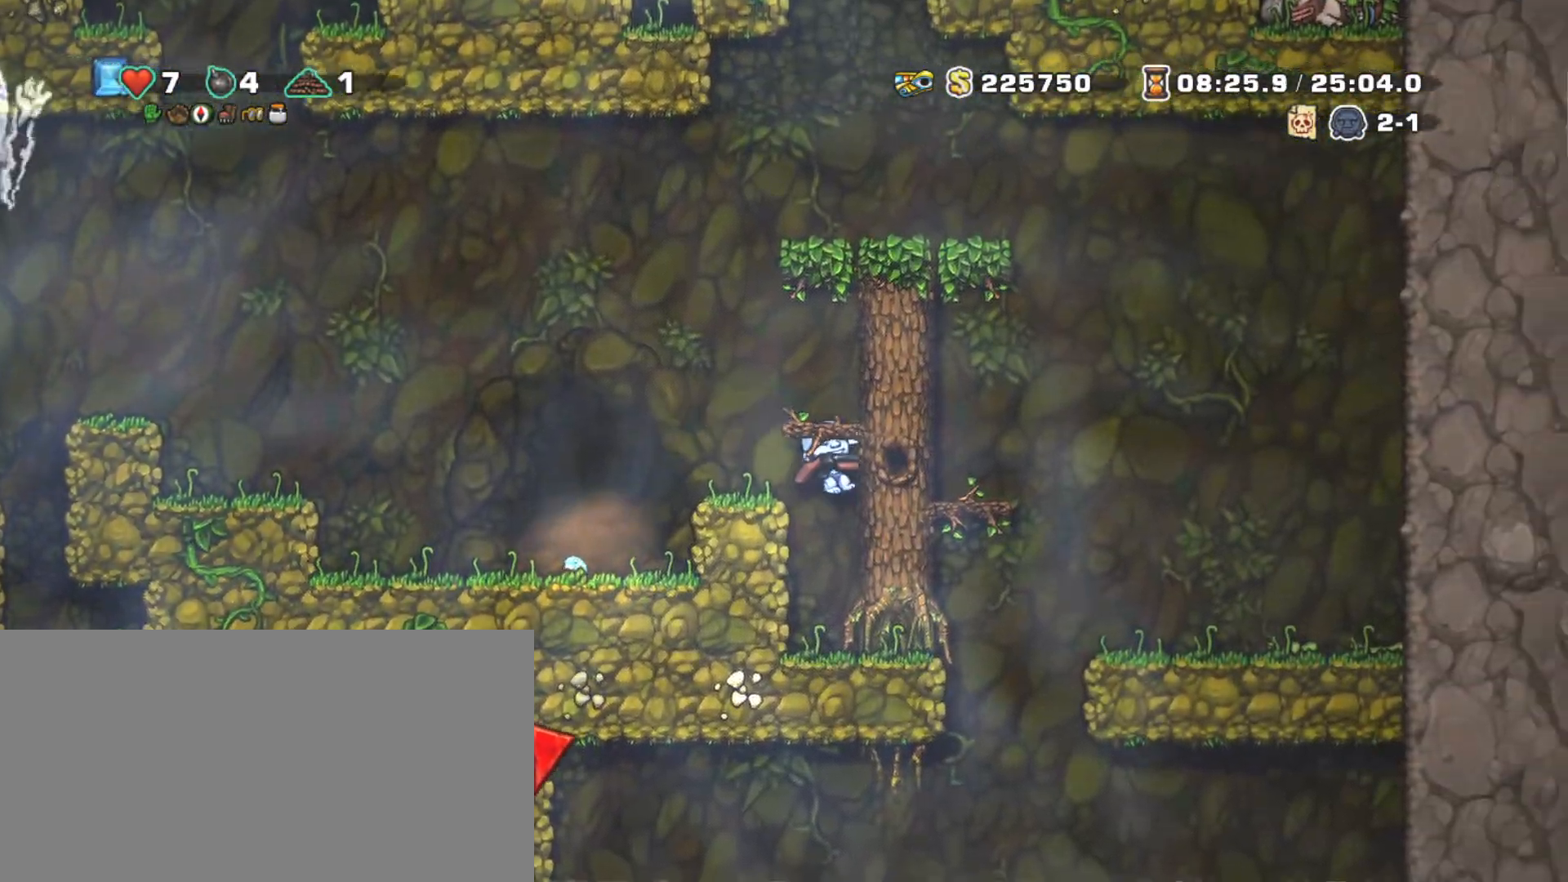
{"keys": ["right", "shift"], "events": [[167, "z", "up"], [267, "z", "down"], [317, "right", "up"], [400, "right", "down"], [450, "z", "up"]]}
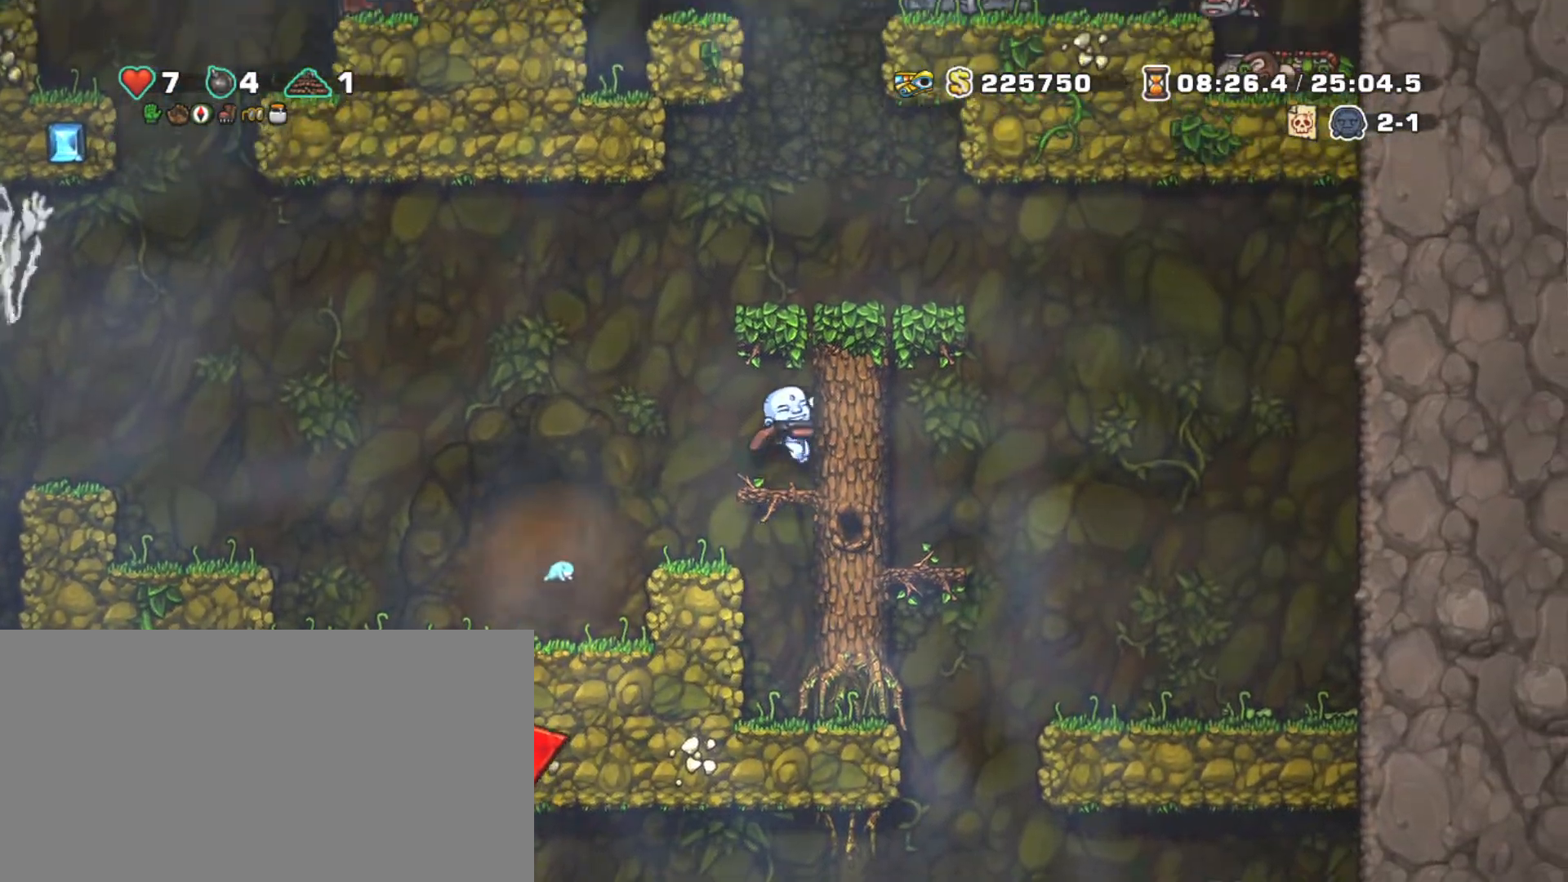
{"keys": ["shift"], "events": [[83, "z", "down"], [133, "right", "up"], [233, "right", "down"], [233, "z", "up"], [367, "right", "up"]]}
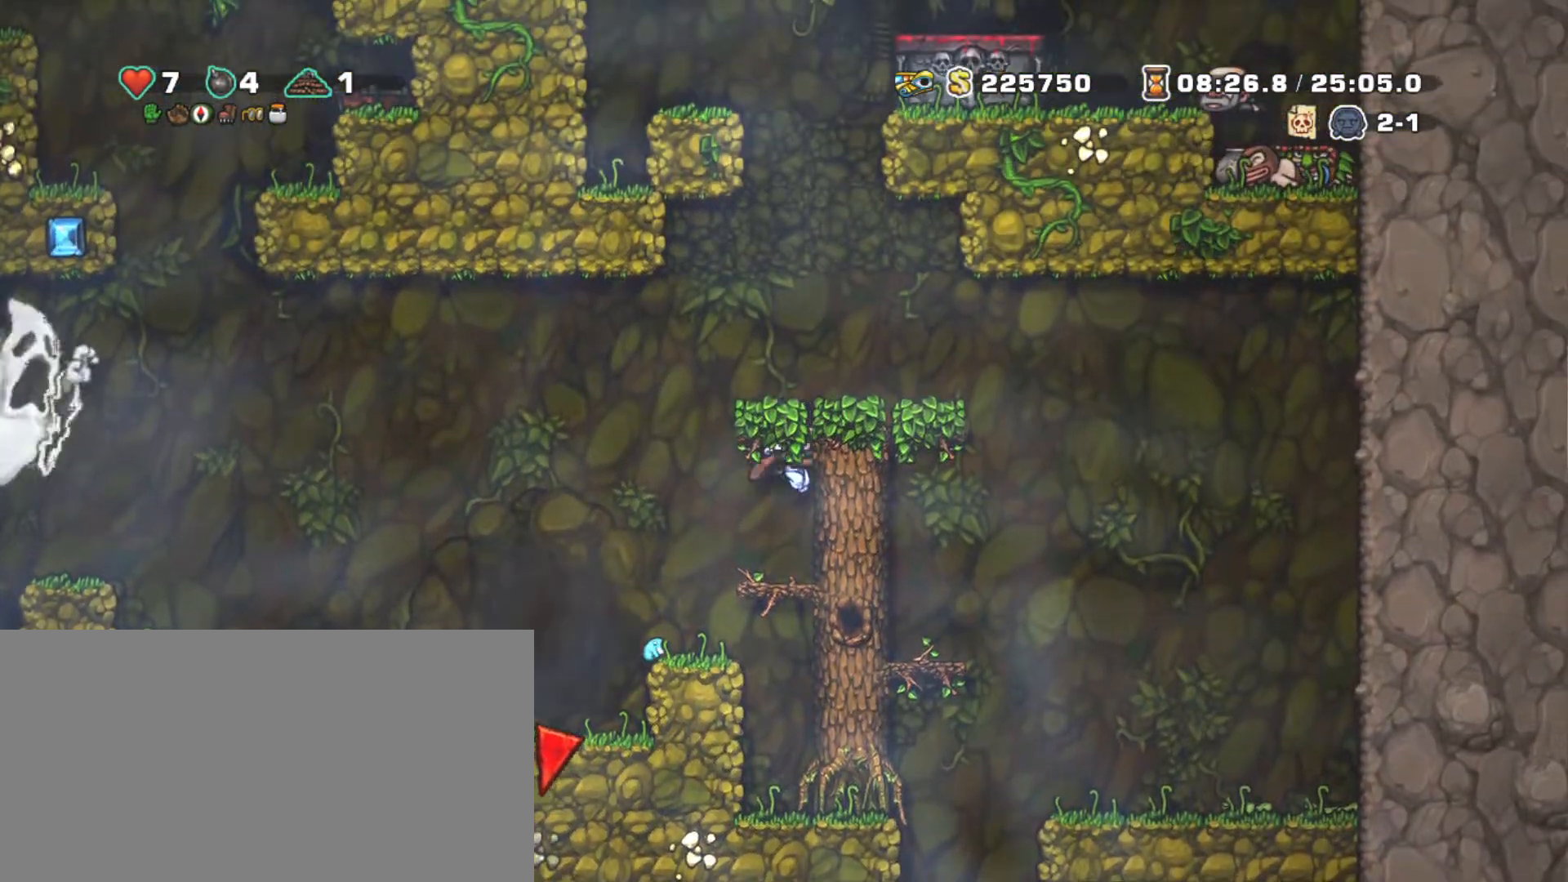
{"keys": ["shift", "x", "z"], "events": [[17, "z", "down"], [67, "right", "down"], [100, "z", "up"], [200, "right", "up"], [383, "x", "down"], [383, "z", "down"]]}
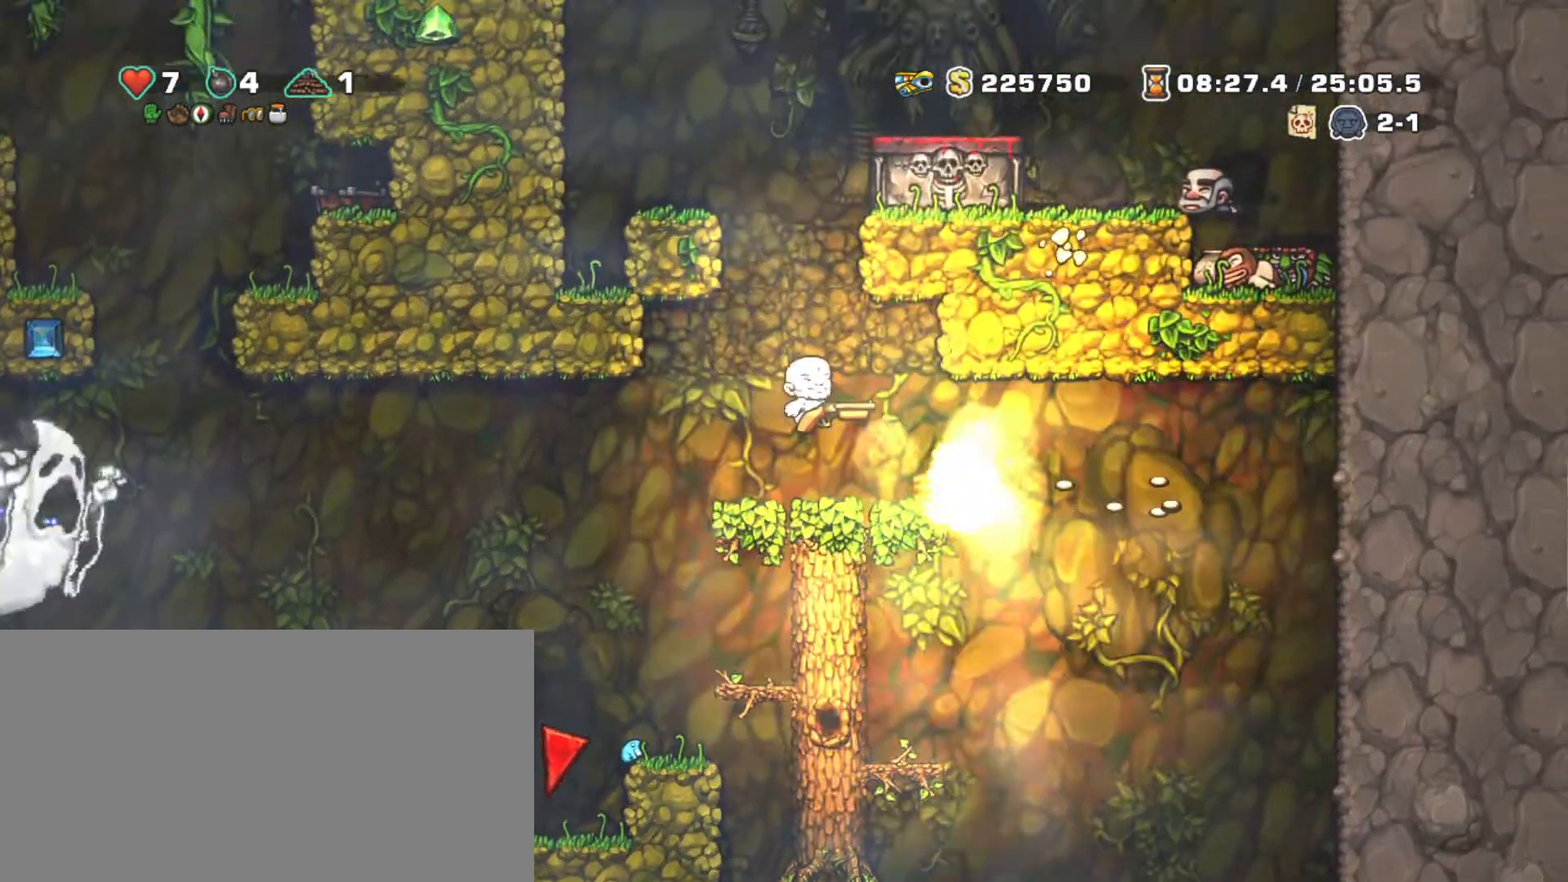
{"keys": ["right", "shift", "z"], "events": [[167, "right", "down"], [317, "x", "up"], [317, "z", "up"], [400, "z", "down"]]}
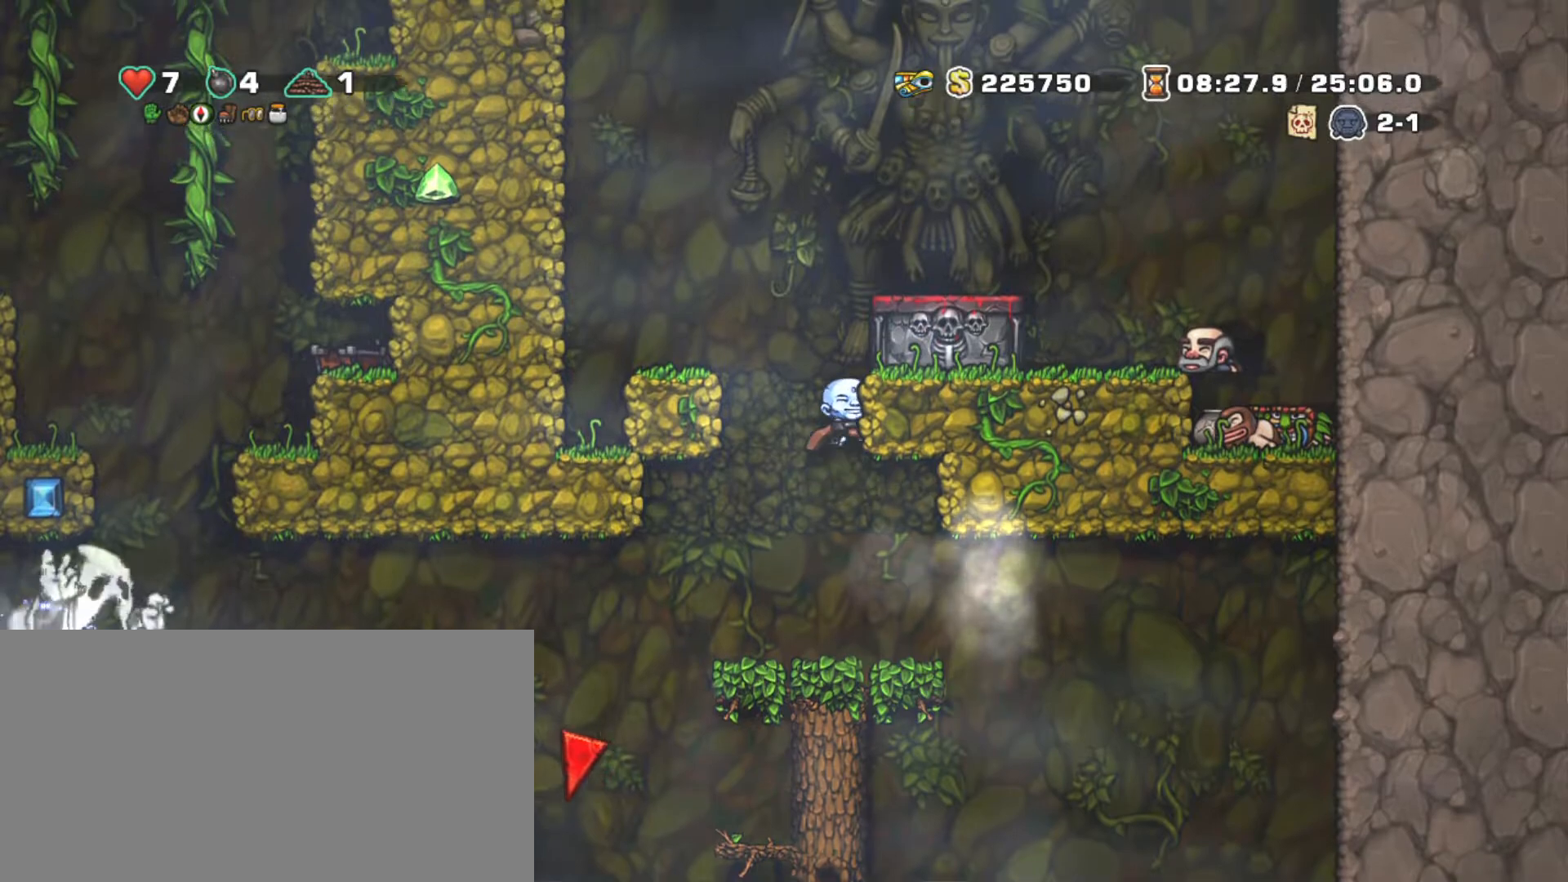
{"keys": ["right", "shift"], "events": [[33, "z", "up"], [133, "z", "down"], [233, "z", "up"]]}
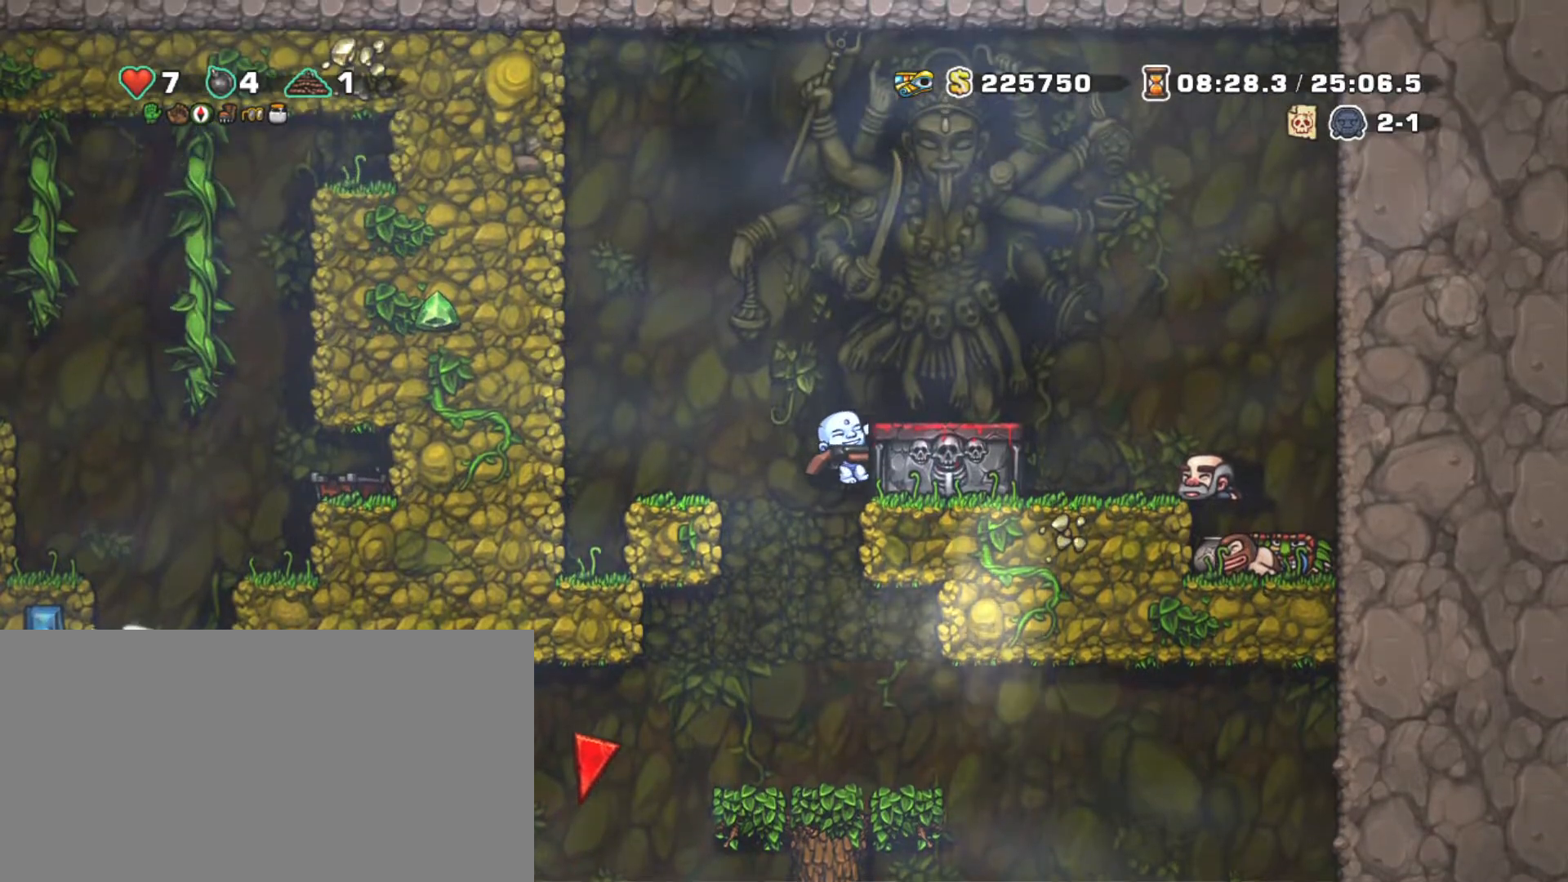
{"keys": ["right", "shift", "z"], "events": [[17, "z", "down"]]}
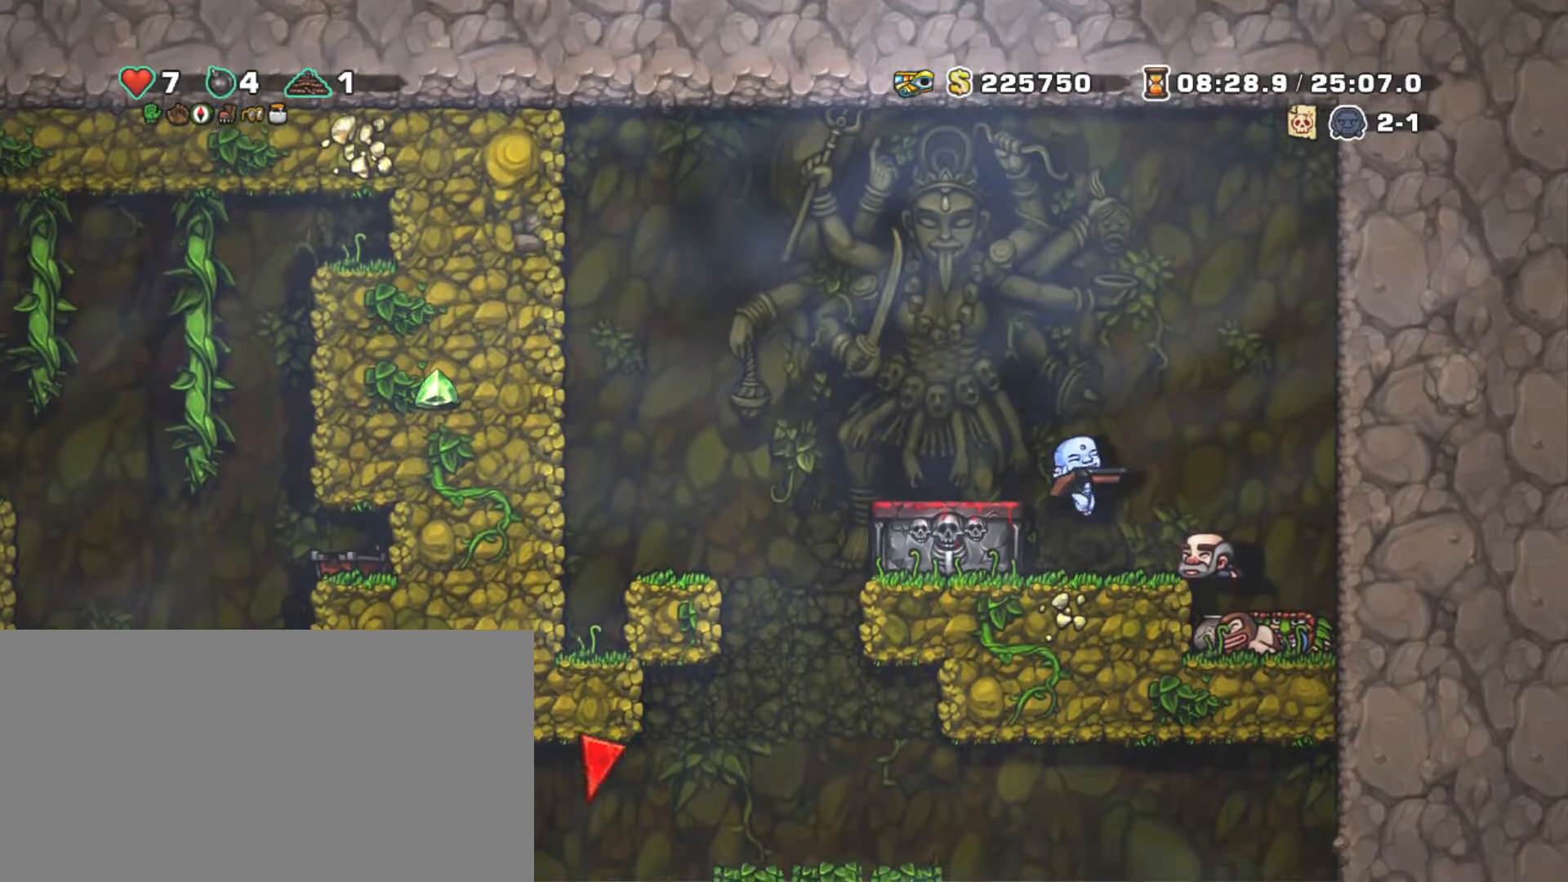
{"keys": ["right"], "events": [[33, "left", "down"], [33, "z", "up"], [83, "right", "up"], [117, "left", "up"], [167, "down", "down"], [217, "x", "down"], [267, "right", "down"], [267, "x", "up"], [317, "down", "up"], [317, "shift", "up"]]}
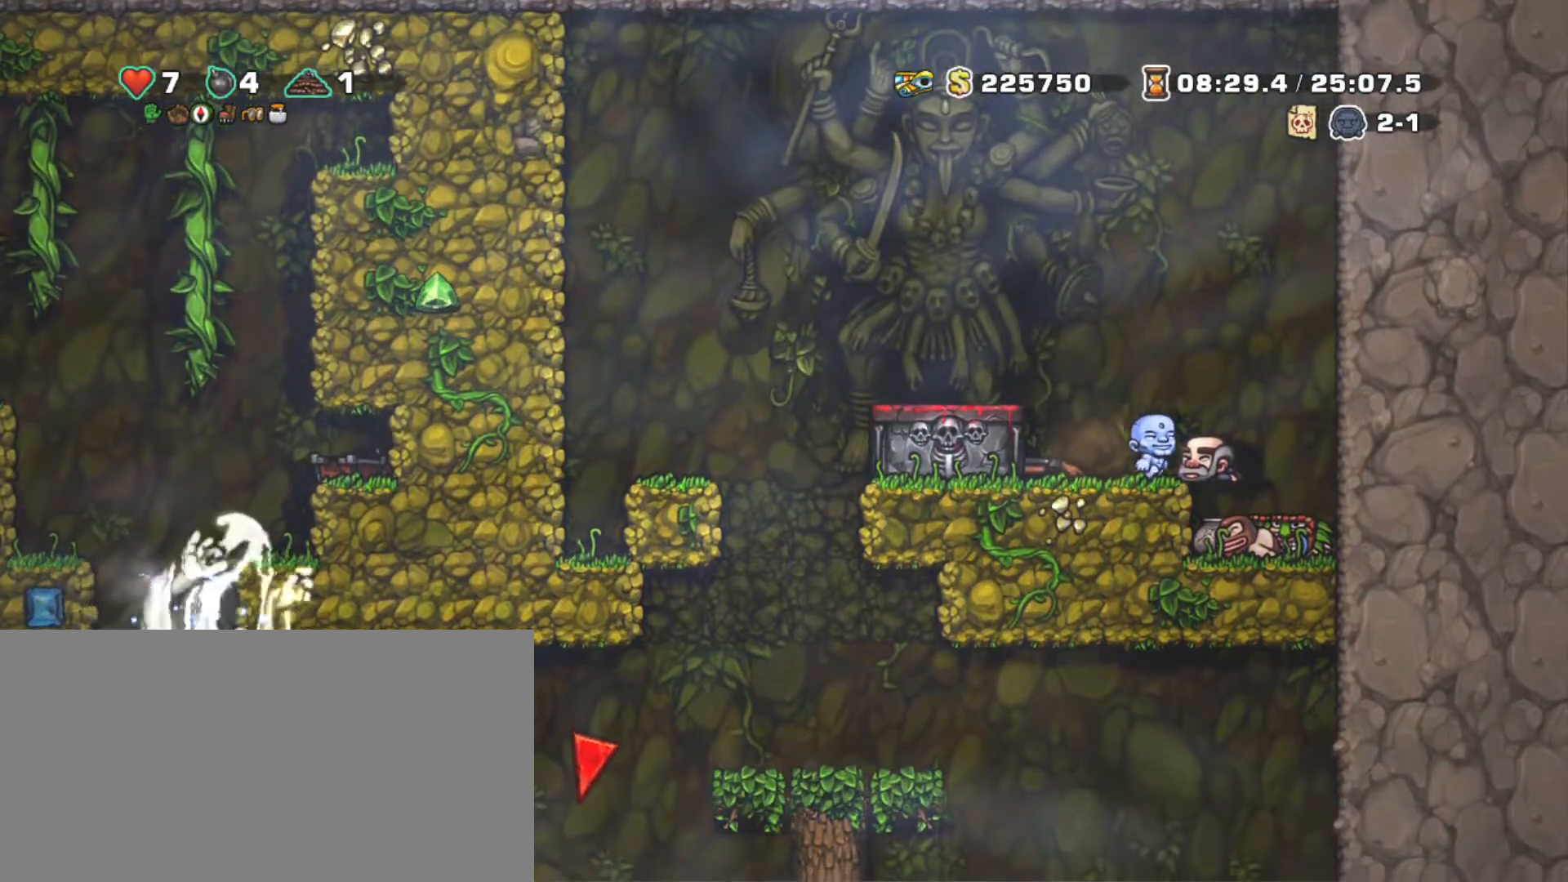
{"keys": ["left", "shift"], "events": [[83, "down", "down"], [133, "x", "down"], [183, "shift", "down"], [233, "down", "up"], [233, "right", "up"], [233, "x", "up"], [233, "z", "down"], [283, "left", "down"], [467, "z", "up"]]}
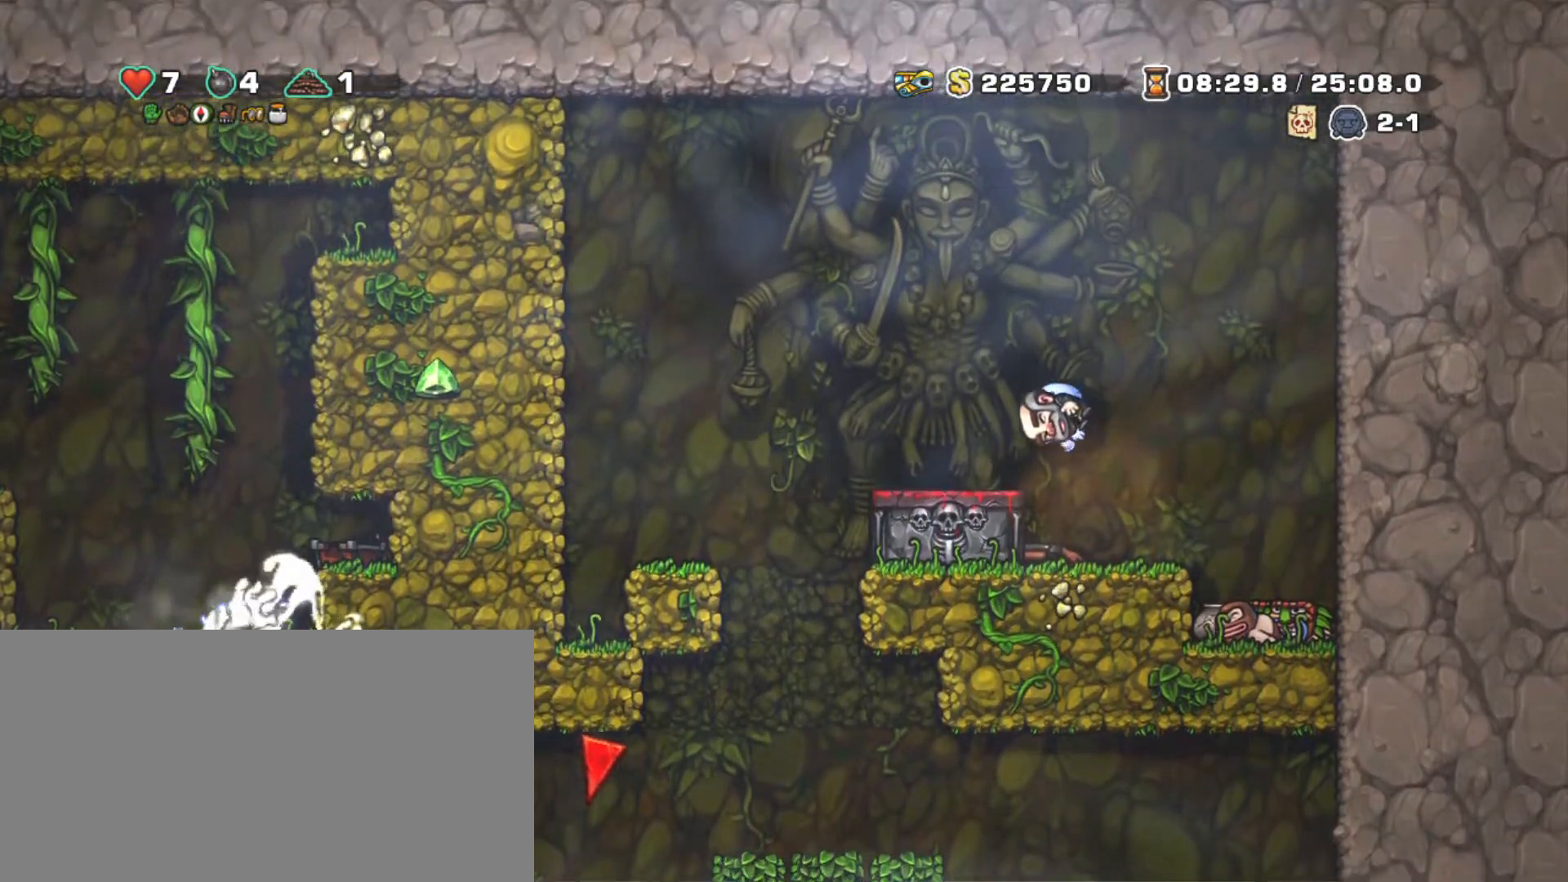
{"keys": ["right", "shift"], "events": [[17, "left", "up"], [150, "down", "down"], [200, "x", "down"], [250, "right", "down"], [300, "down", "up"], [300, "x", "up"]]}
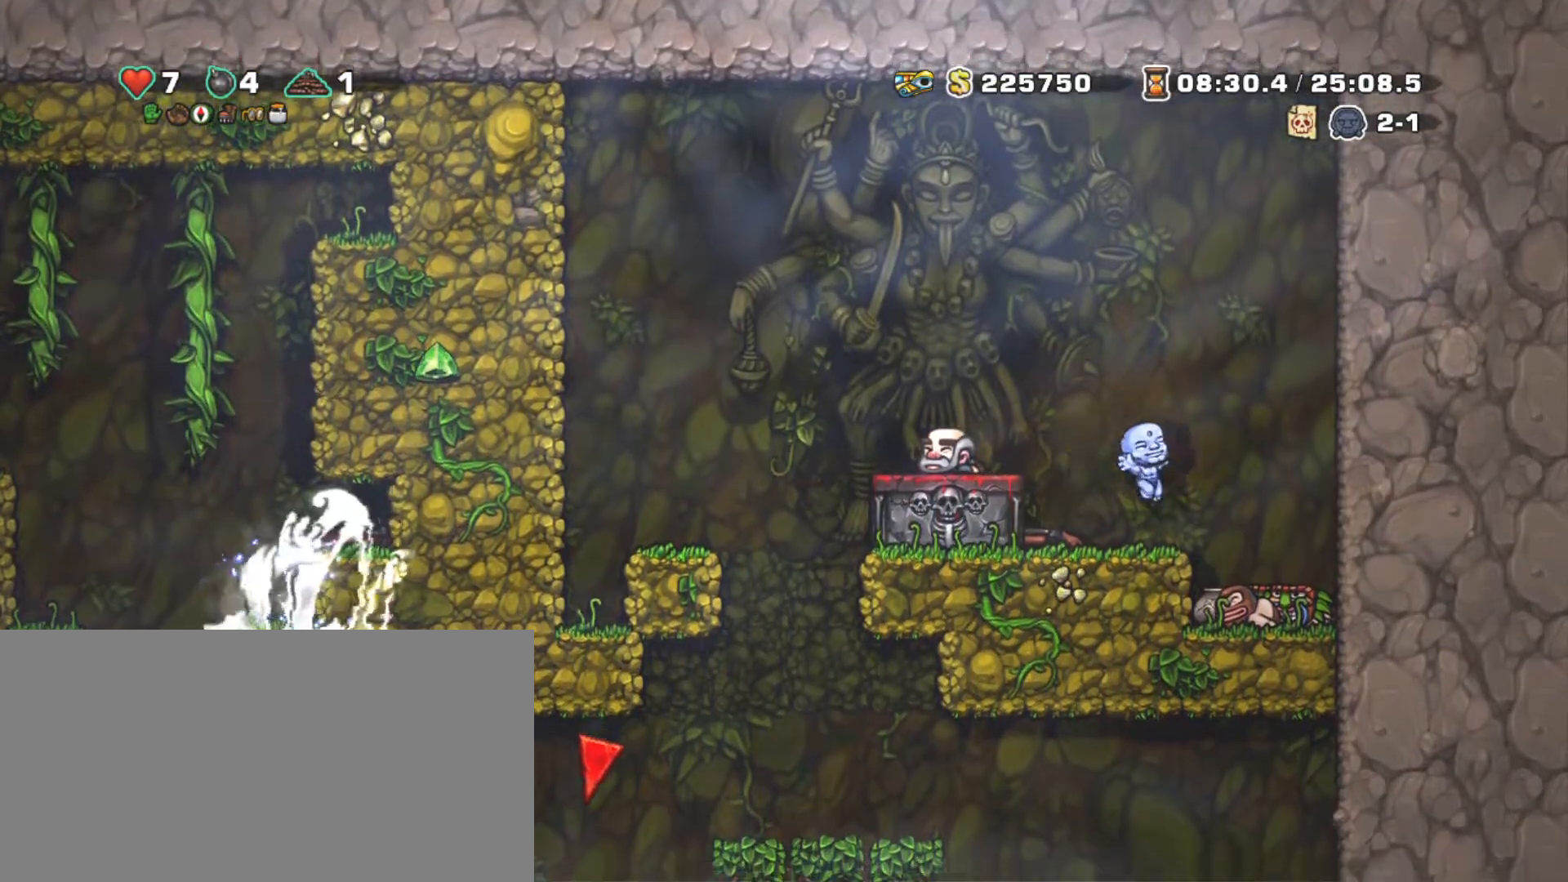
{"keys": ["left", "shift"], "events": [[117, "right", "up"], [217, "down", "down"], [267, "x", "down"], [300, "z", "down"], [350, "left", "down"], [350, "x", "up"], [400, "down", "up"], [450, "z", "up"]]}
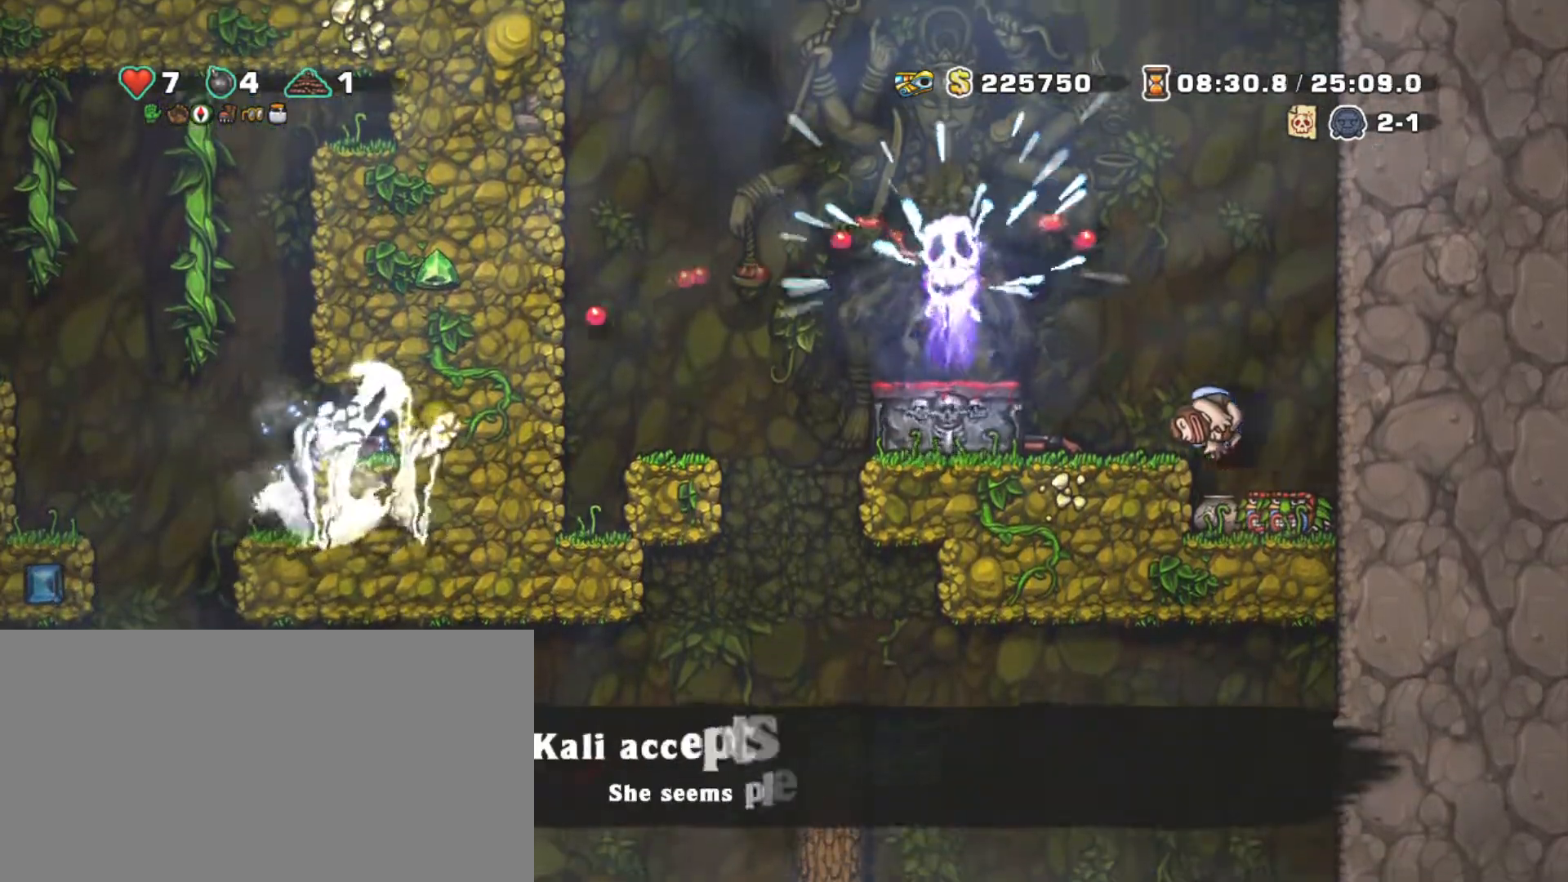
{"keys": ["shift"], "events": [[83, "left", "up"], [183, "z", "down"], [233, "left", "down"], [333, "z", "up"], [383, "left", "up"]]}
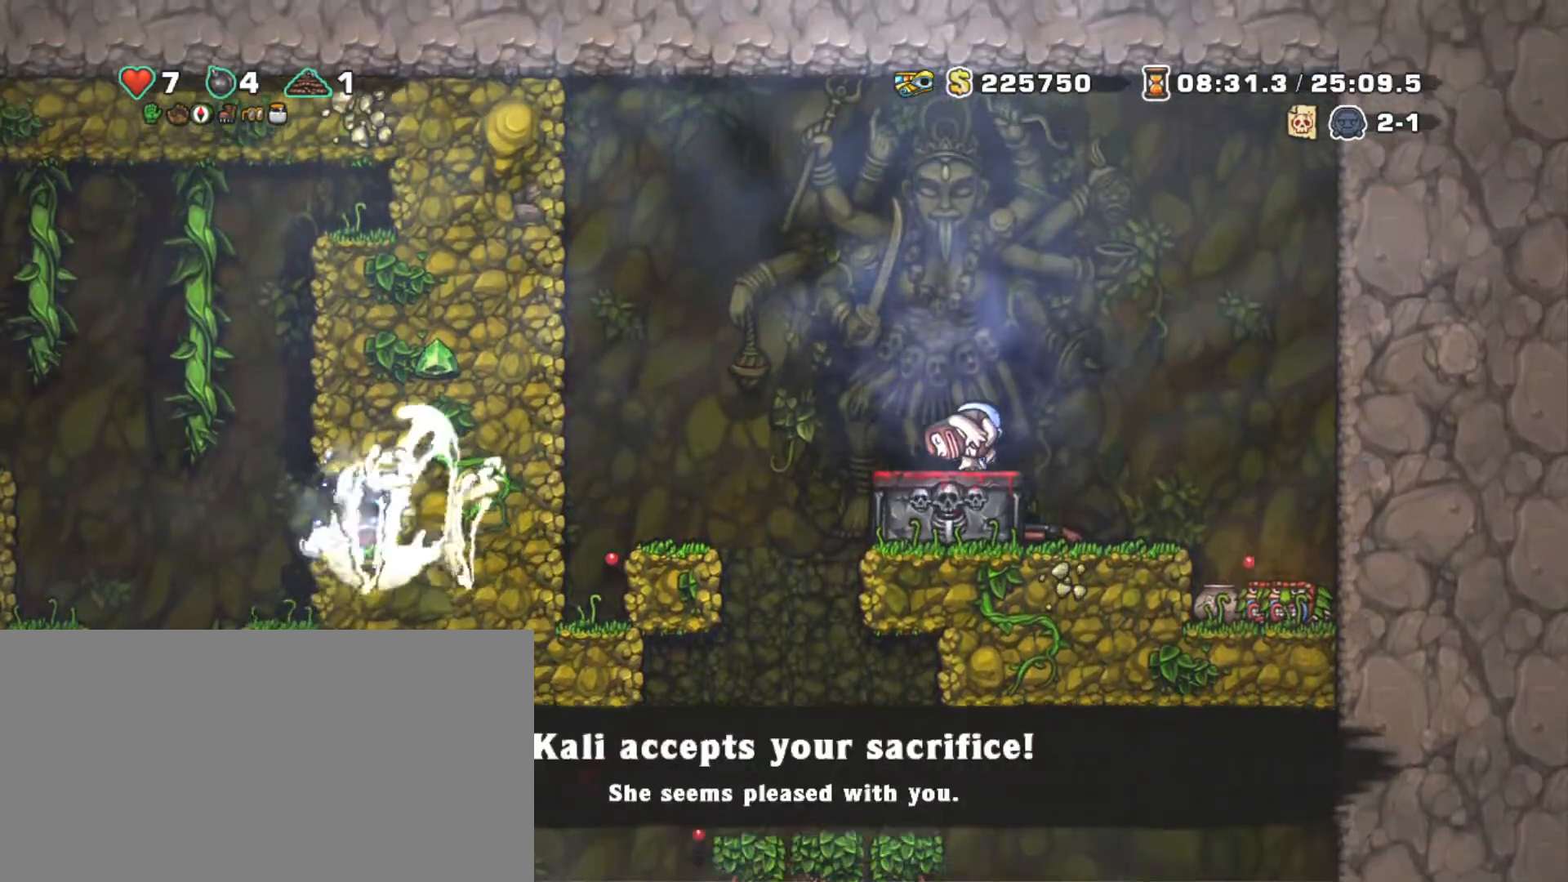
{"keys": ["shift"], "events": [[17, "down", "down"], [50, "right", "down"], [50, "x", "down"], [100, "down", "up"], [150, "x", "up"], [483, "right", "up"]]}
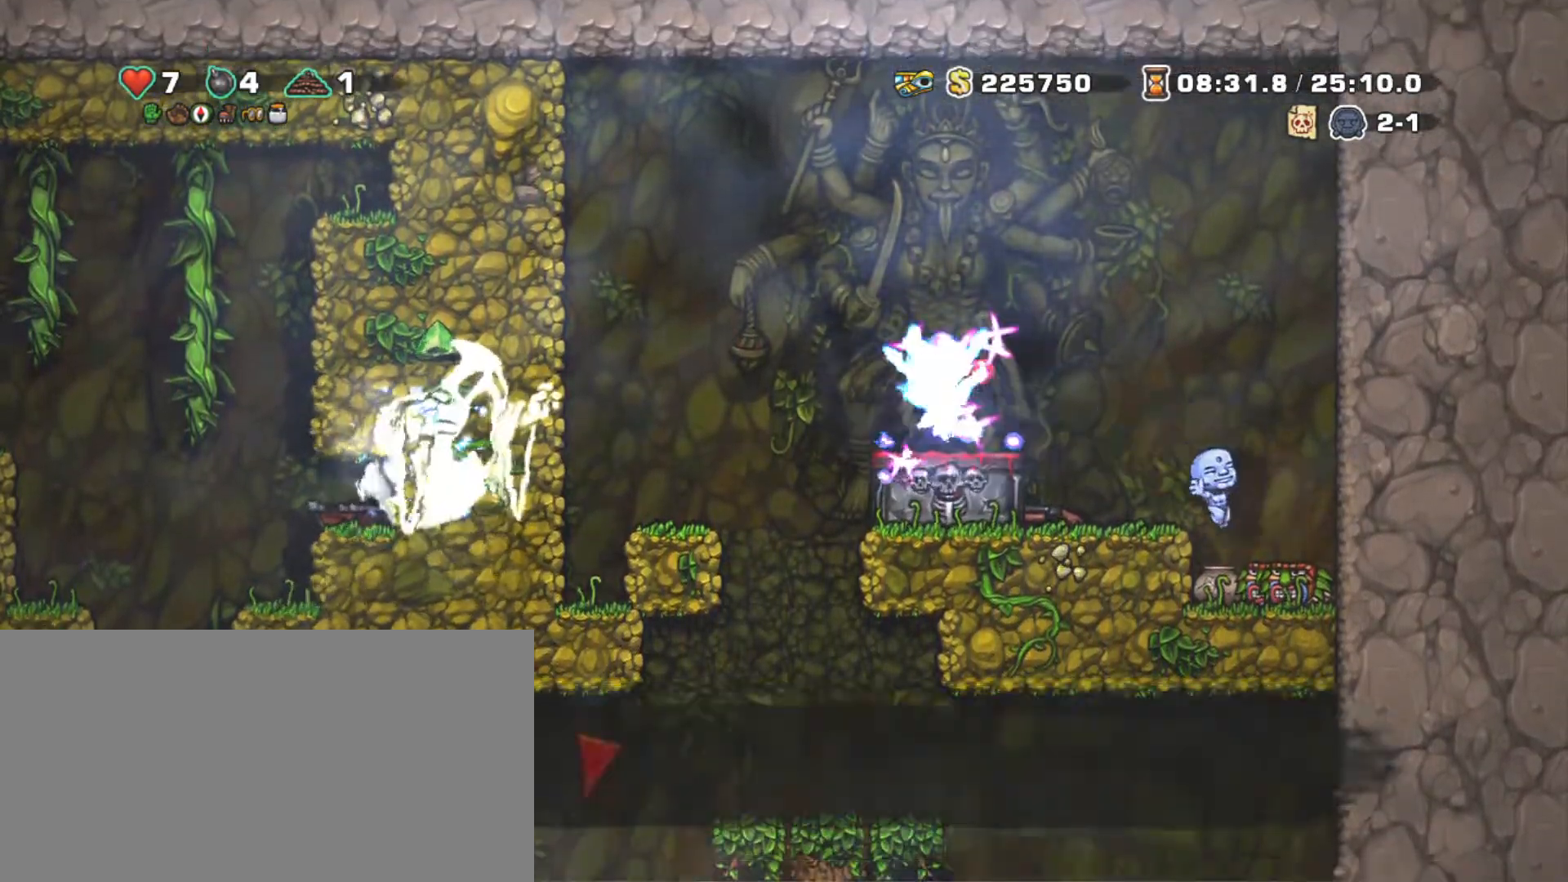
{"keys": ["shift"], "events": [[67, "down", "down"], [167, "x", "down"], [217, "left", "down"], [217, "z", "down"], [267, "down", "up"], [267, "x", "up"], [300, "z", "up"], [400, "left", "up"]]}
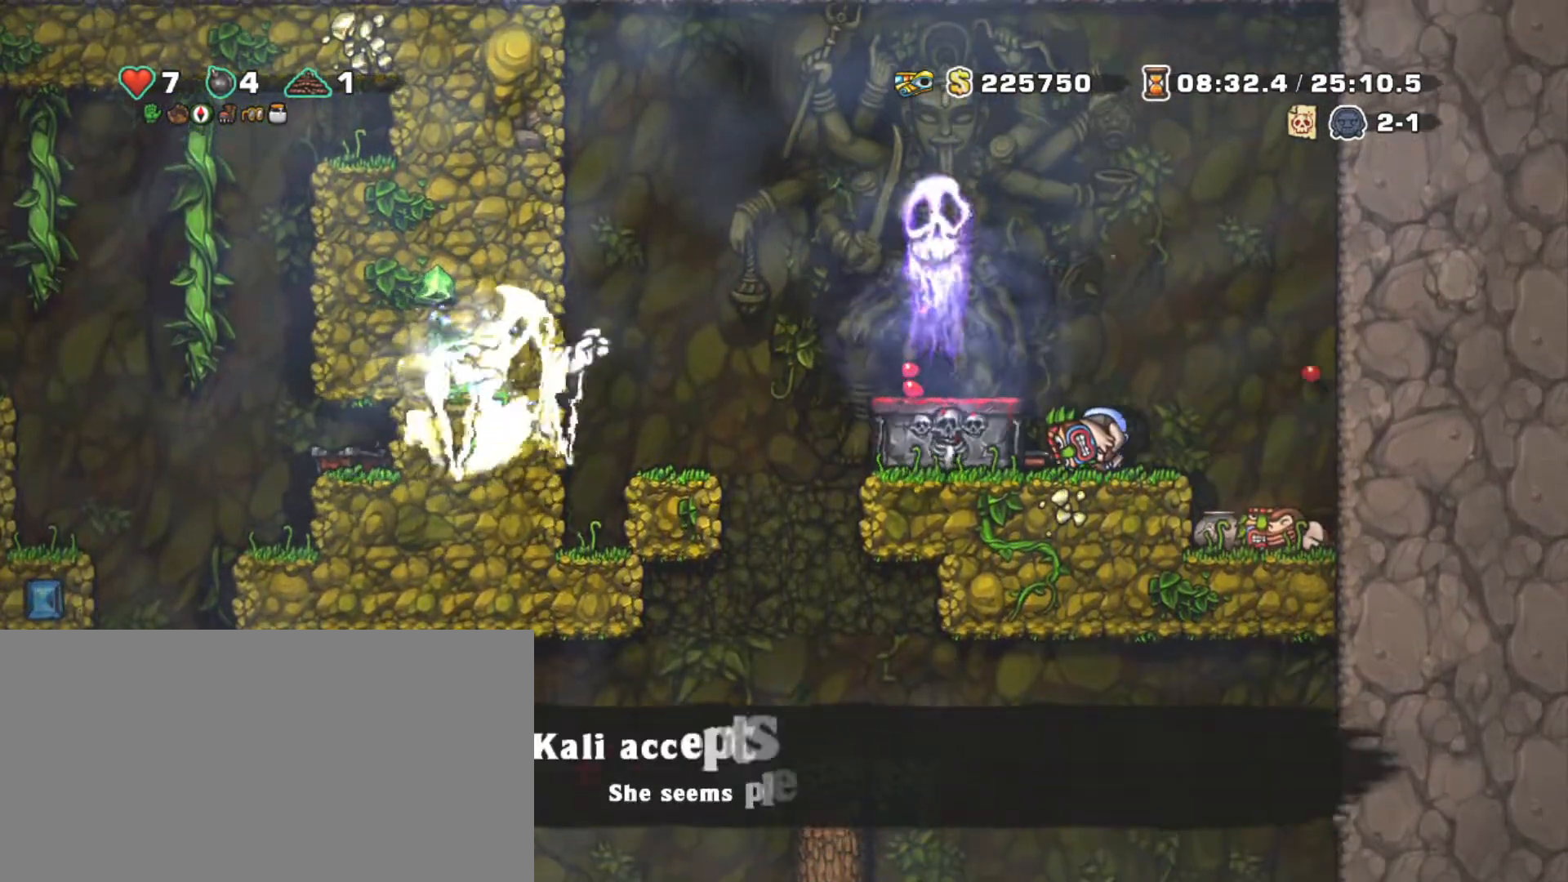
{"keys": ["right", "shift"], "events": [[50, "z", "down"], [100, "left", "down"], [150, "z", "up"], [233, "left", "up"], [317, "down", "down"], [417, "right", "down"], [417, "x", "down"], [467, "down", "up"], [467, "x", "up"]]}
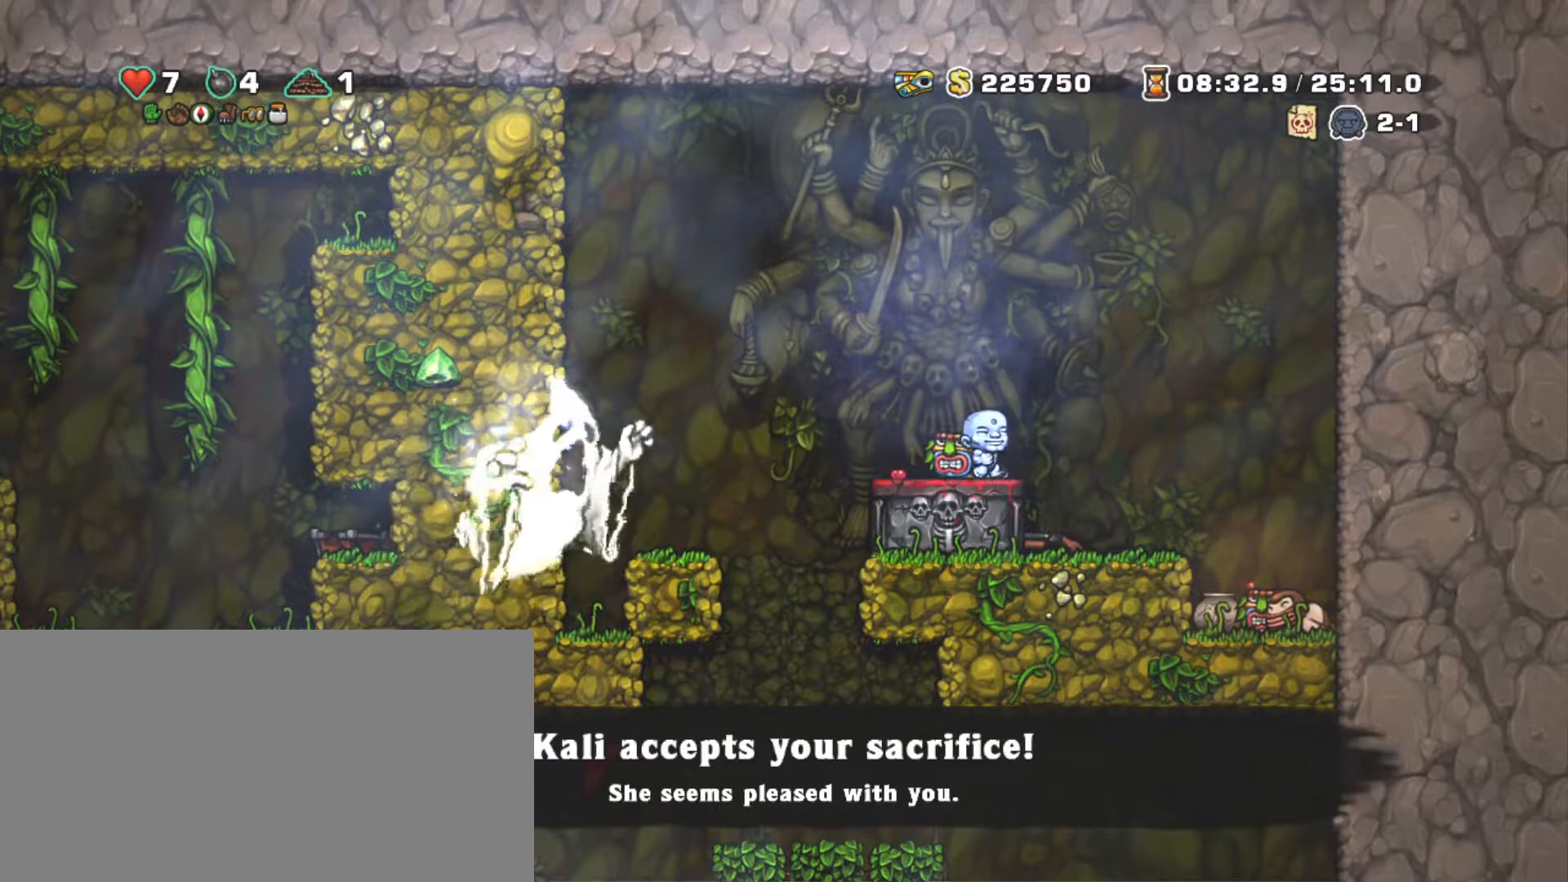
{"keys": ["down", "shift", "x"], "events": [[333, "right", "up"], [433, "down", "down"], [483, "x", "down"]]}
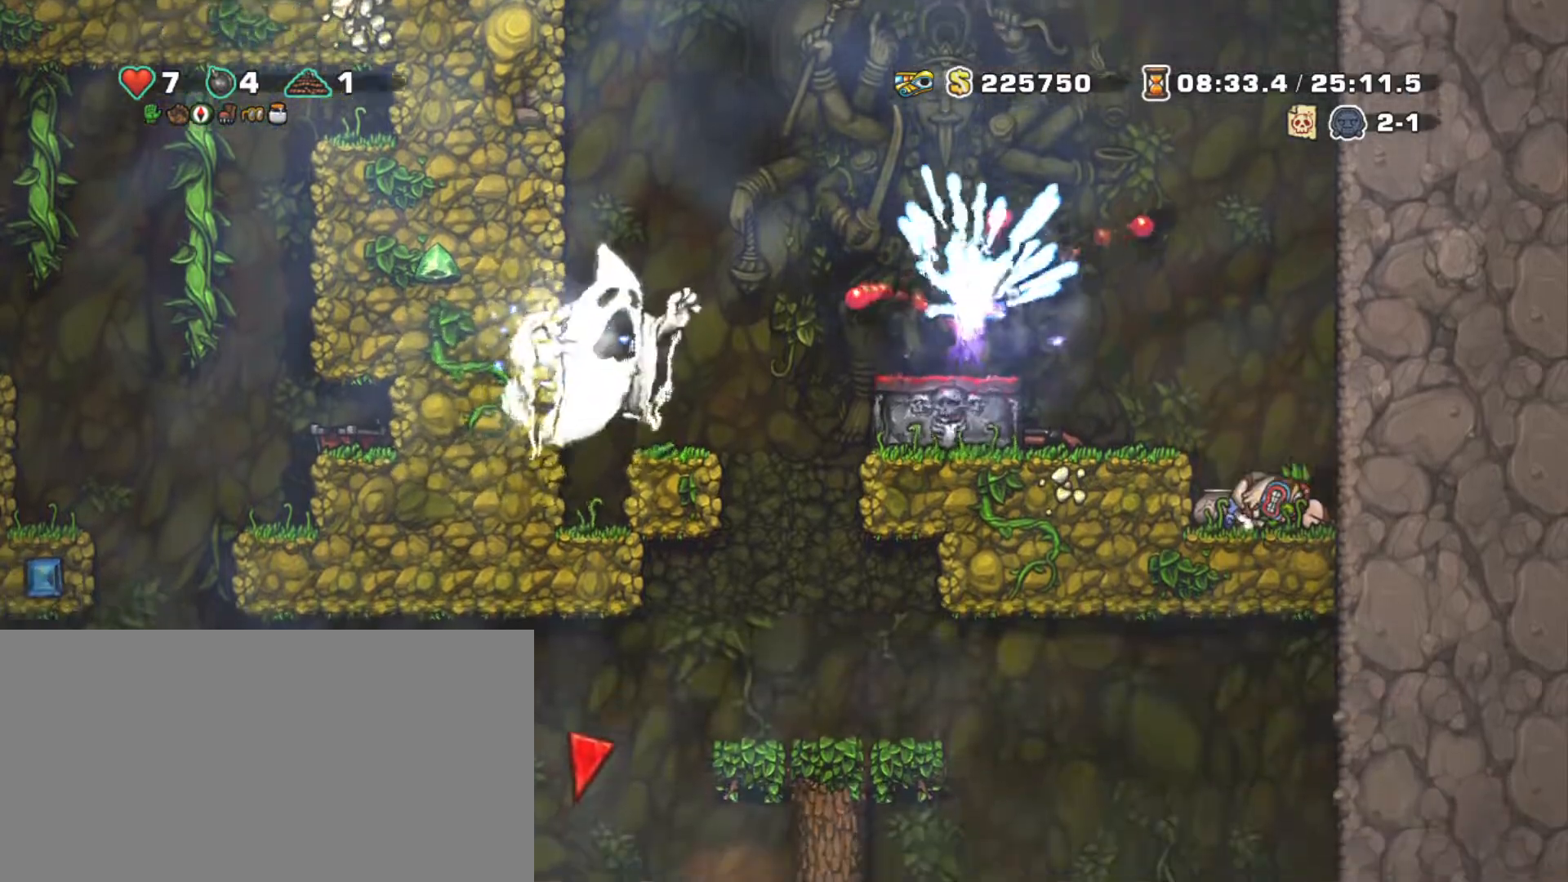
{"keys": ["left", "shift"], "events": [[67, "left", "down"], [67, "x", "up"], [67, "z", "down"], [117, "down", "up"], [167, "z", "up"], [317, "left", "up"], [367, "z", "down"], [417, "left", "down"], [500, "z", "up"]]}
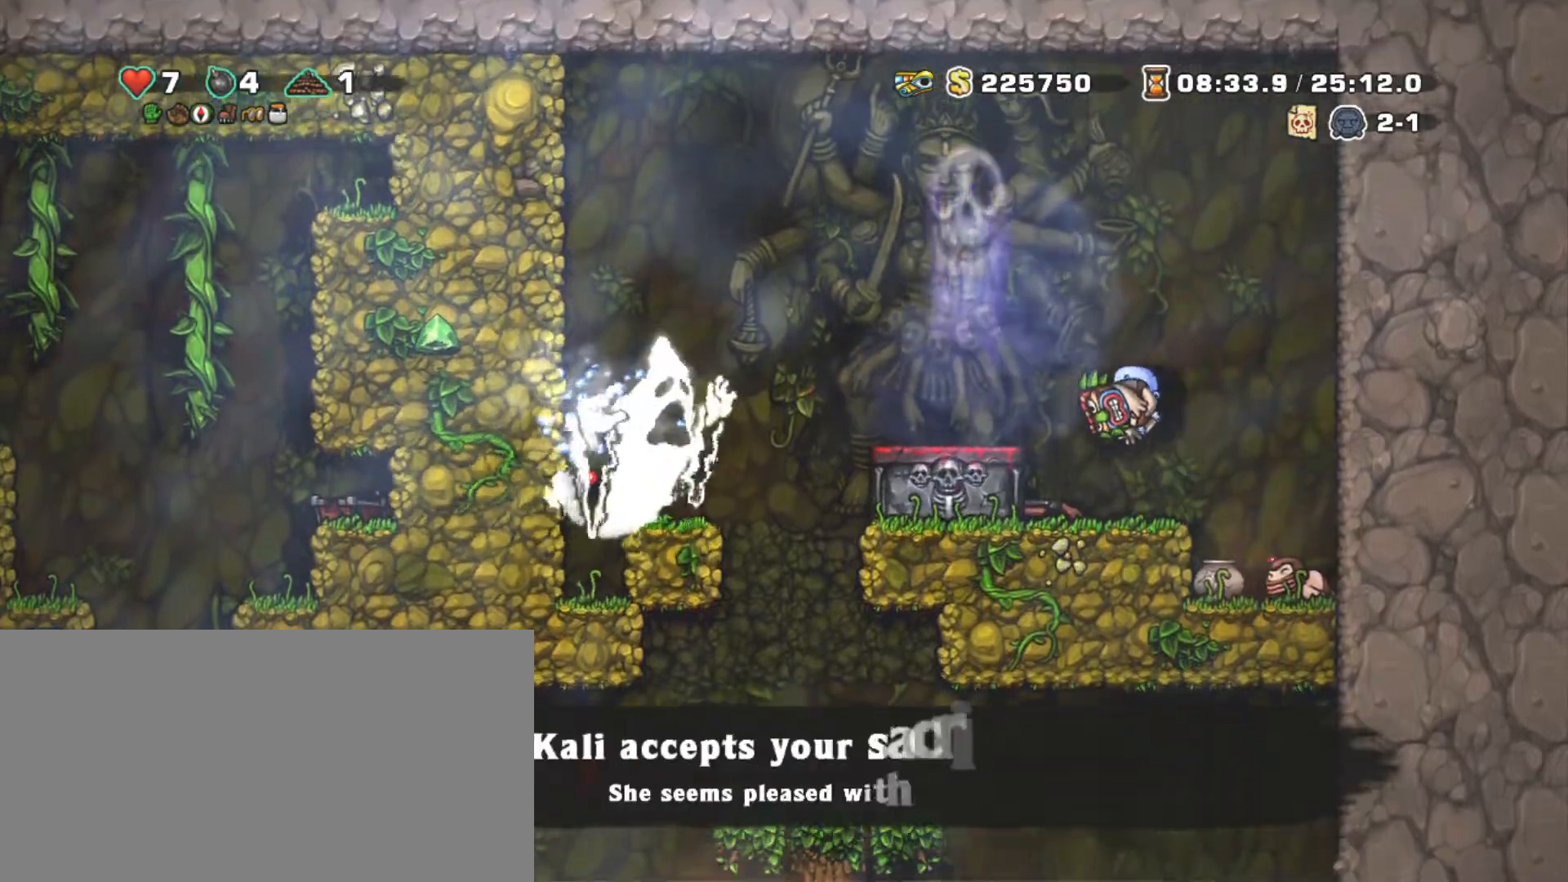
{"keys": ["right", "shift"], "events": [[83, "left", "up"], [283, "down", "down"], [333, "x", "down"], [417, "right", "down"], [417, "x", "up"], [467, "down", "up"]]}
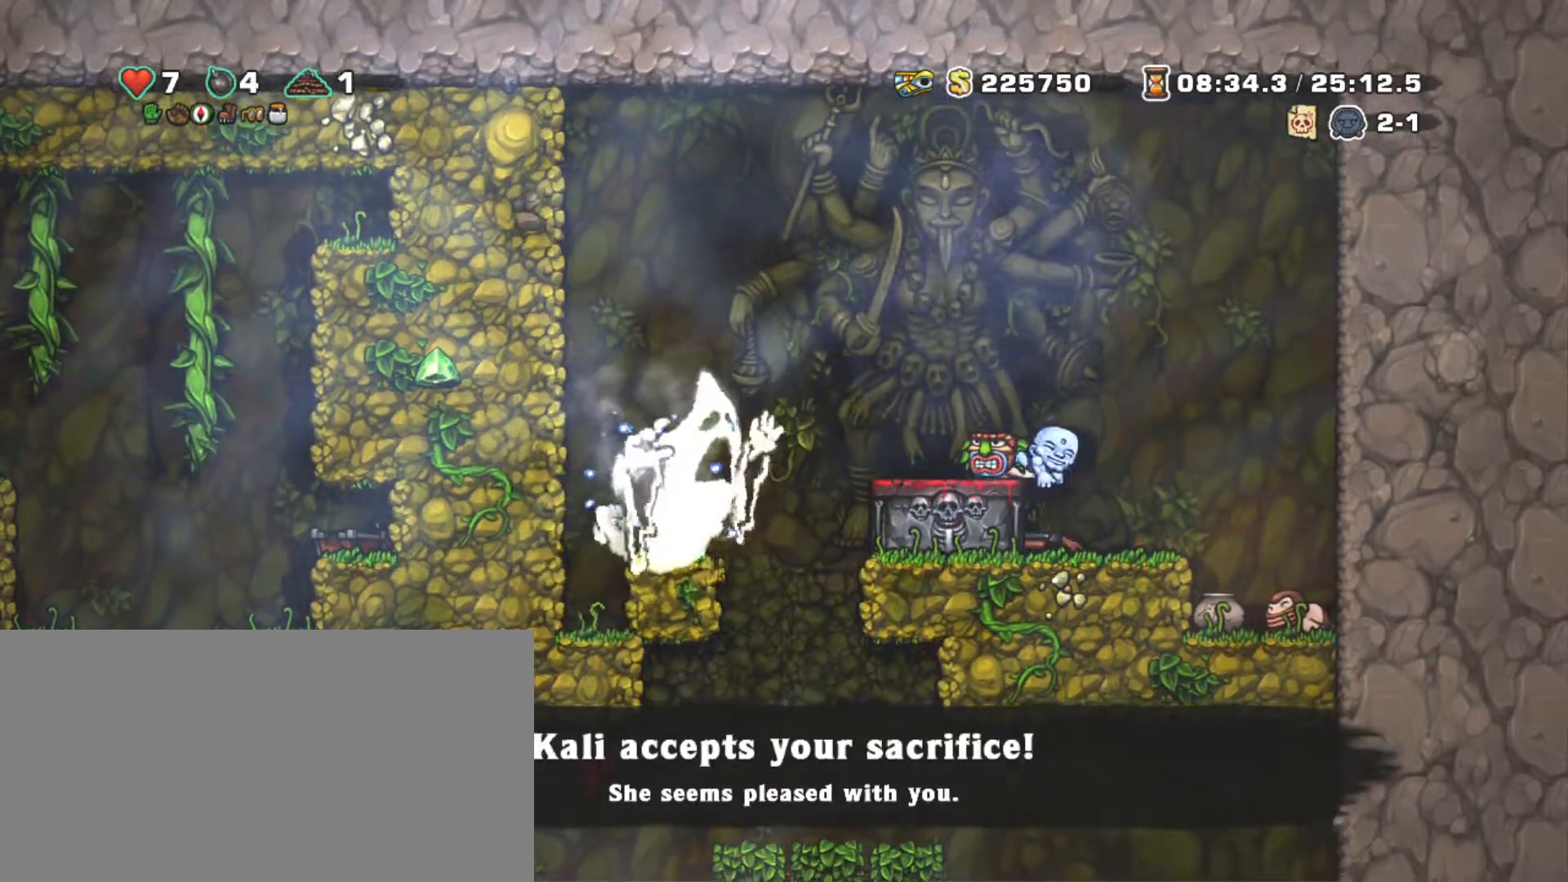
{"keys": ["right", "shift", "z"], "events": [[200, "right", "up"], [433, "right", "down"], [433, "z", "down"]]}
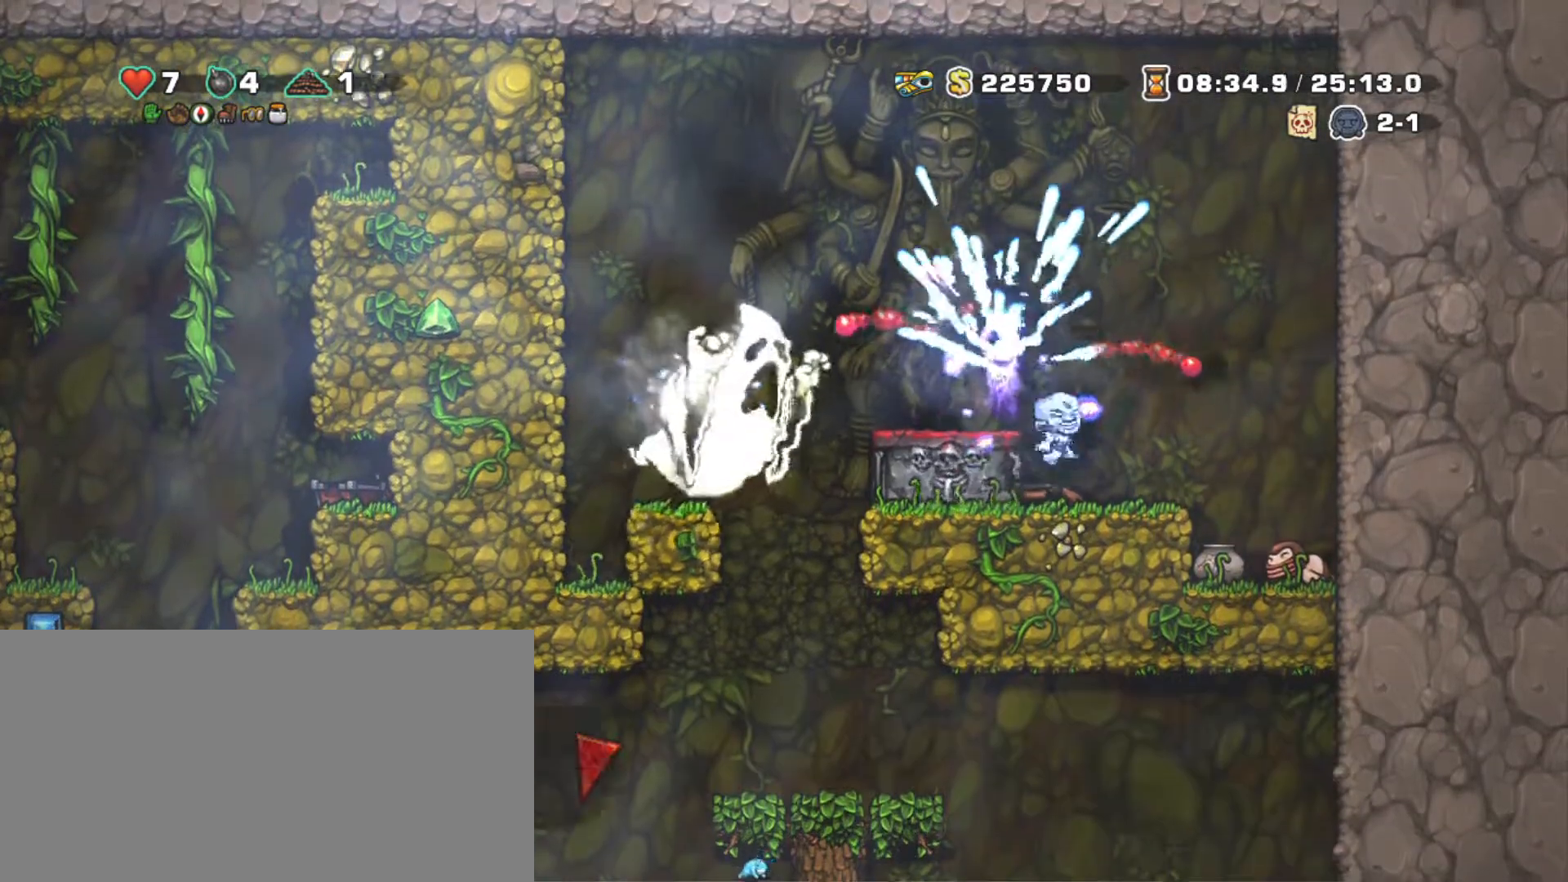
{"keys": ["down", "shift"], "events": [[33, "z", "up"], [217, "right", "up"], [450, "down", "down"]]}
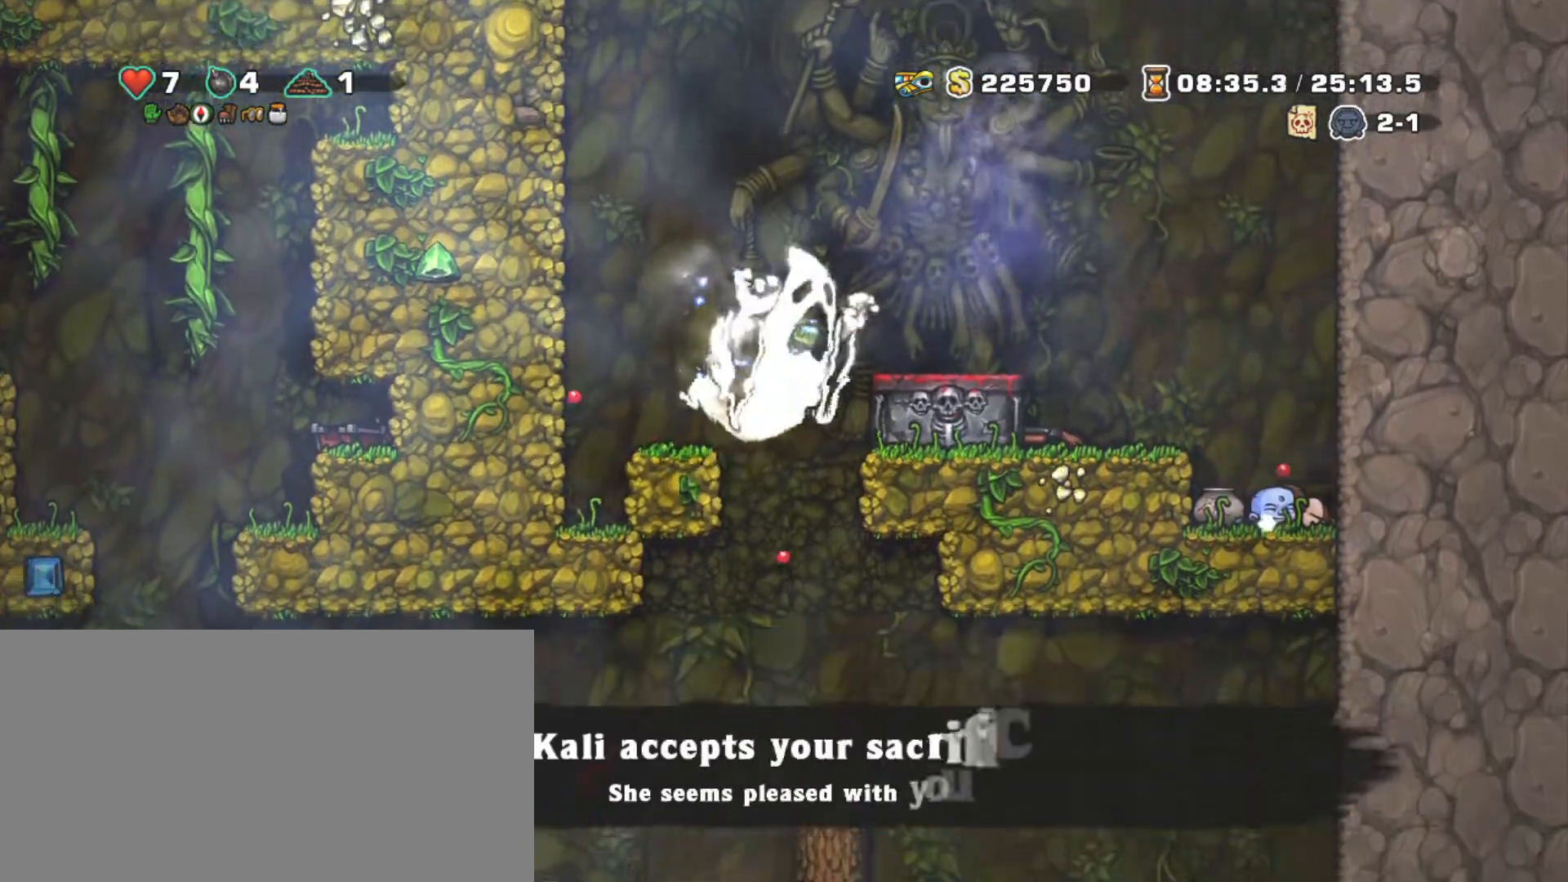
{"keys": ["left"], "events": [[33, "x", "down"], [83, "x", "up"], [133, "down", "up"], [133, "left", "down"], [133, "z", "down"], [333, "z", "up"], [467, "shift", "up"]]}
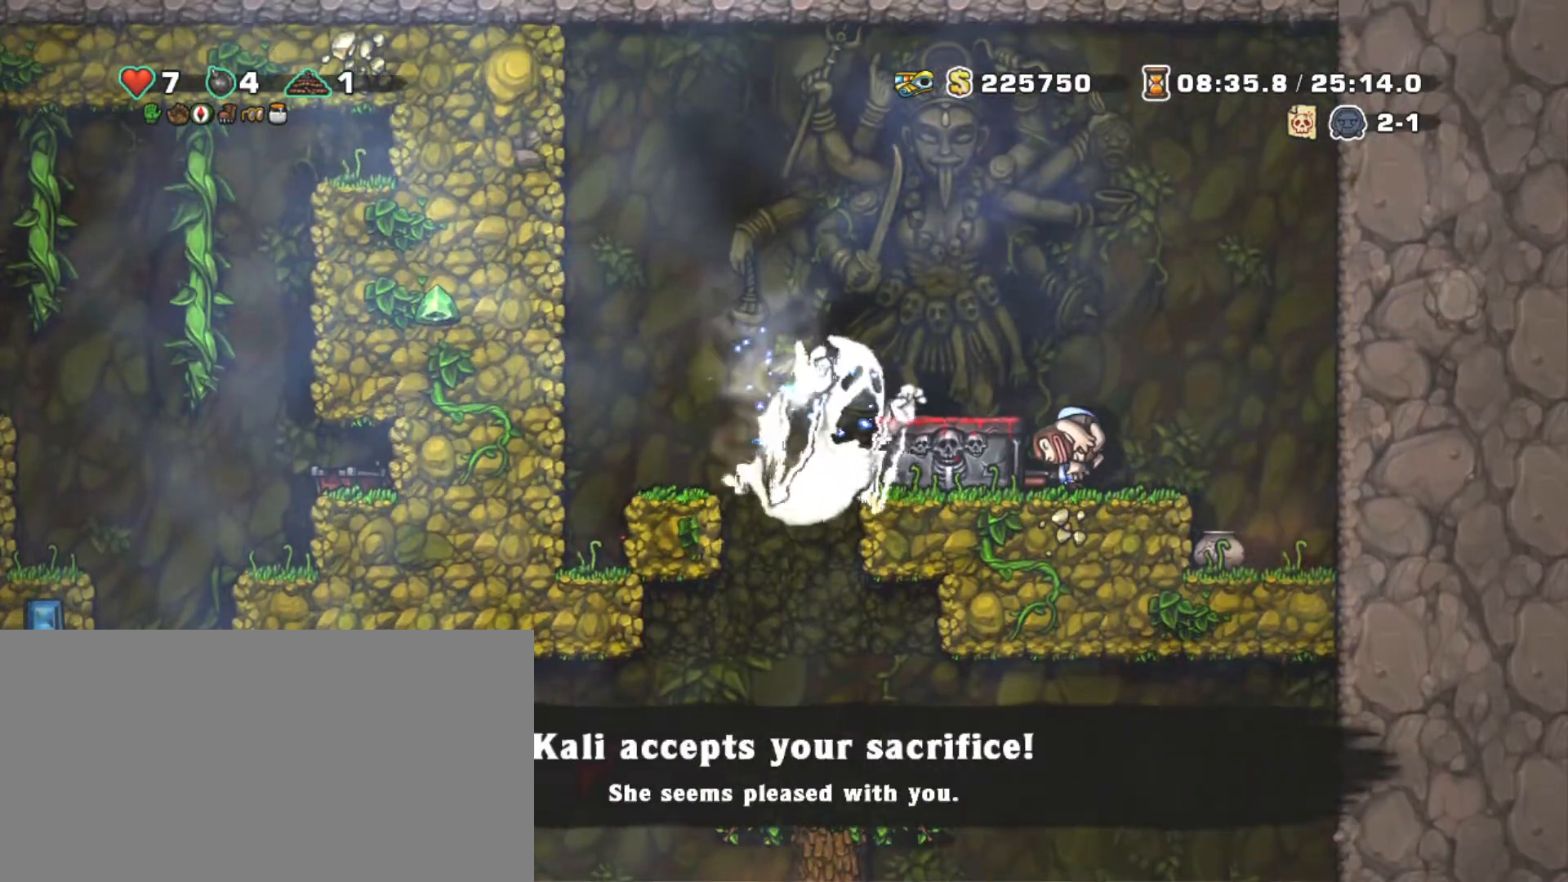
{"keys": ["down", "shift", "x"], "events": [[50, "z", "down"], [100, "left", "up"], [200, "z", "up"], [250, "left", "down"], [283, "left", "up"], [433, "down", "down"], [433, "x", "down"], [483, "shift", "down"]]}
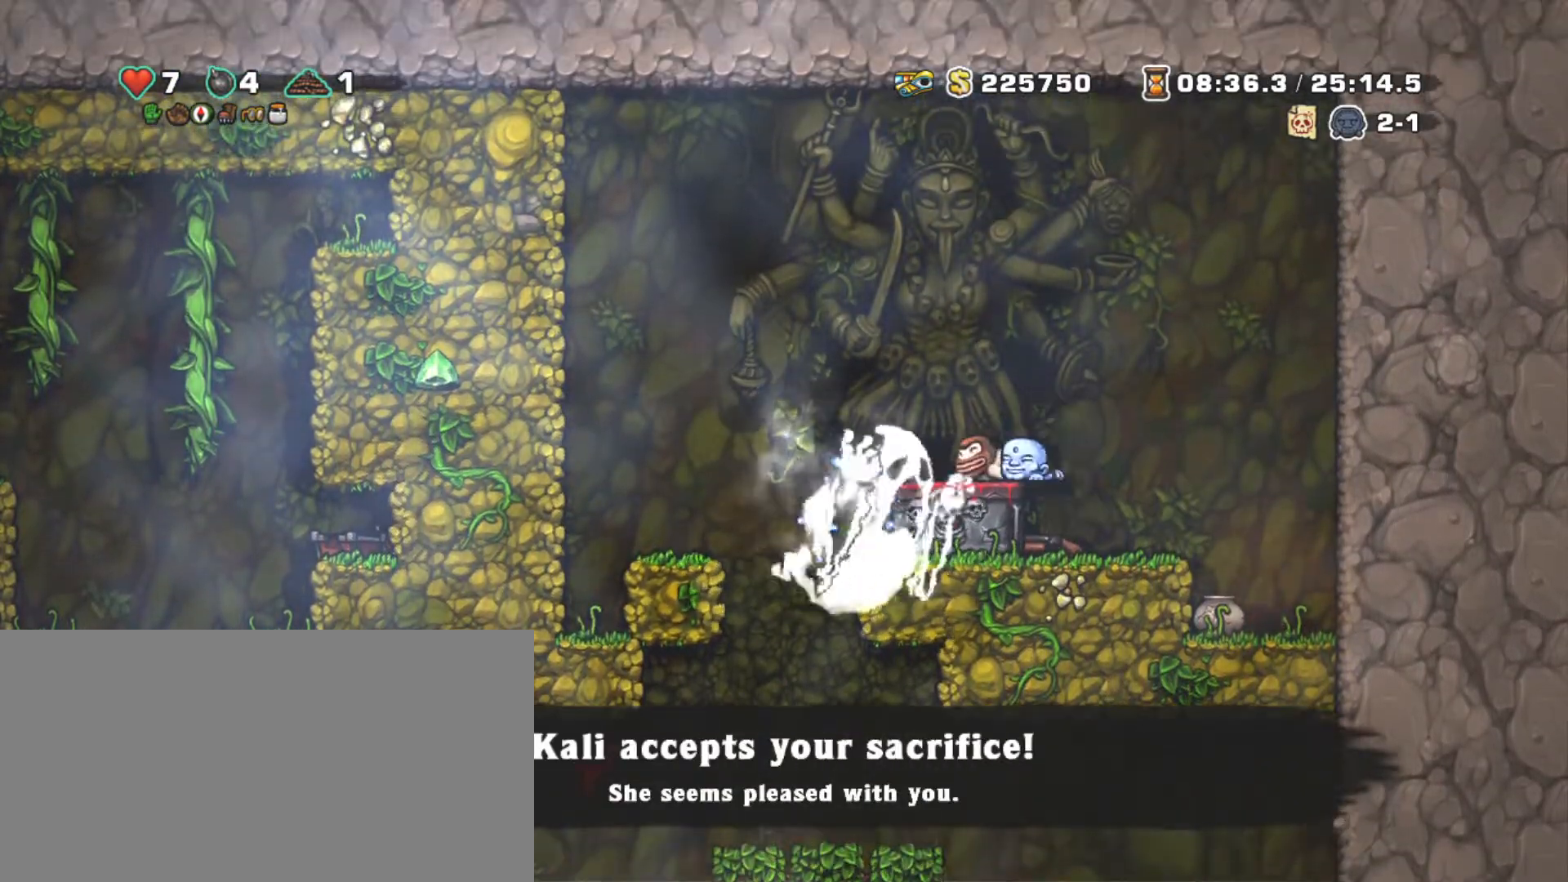
{"keys": [], "events": [[33, "down", "up"], [33, "right", "down"], [33, "x", "up"], [400, "left", "down"], [400, "right", "up"], [400, "shift", "up"], [500, "left", "up"]]}
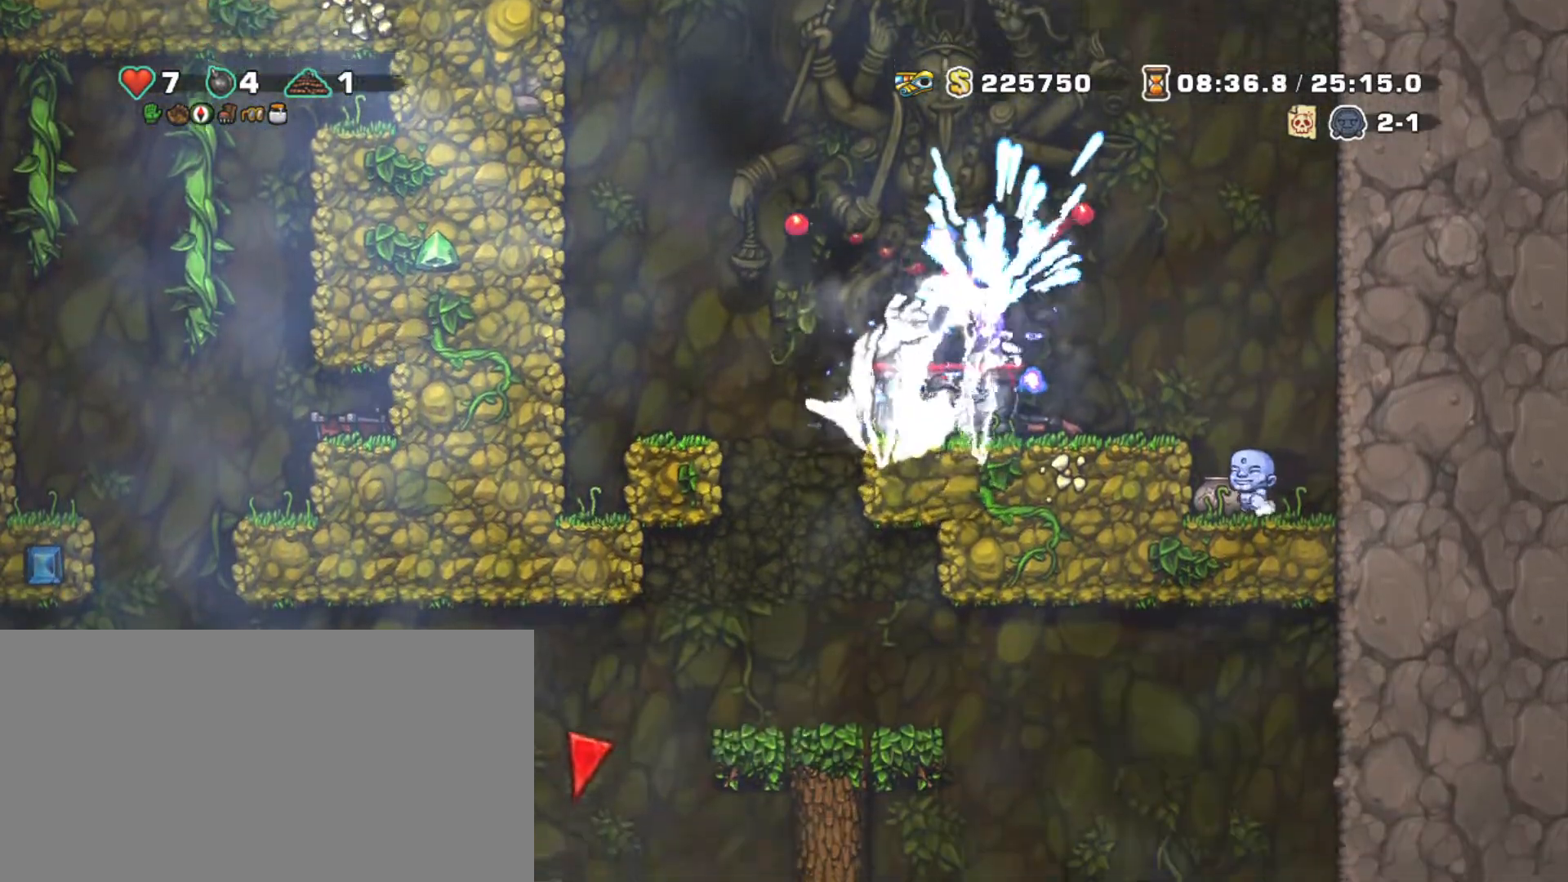
{"keys": ["down"], "events": [[83, "down", "down"], [317, "x", "down"], [417, "x", "up"]]}
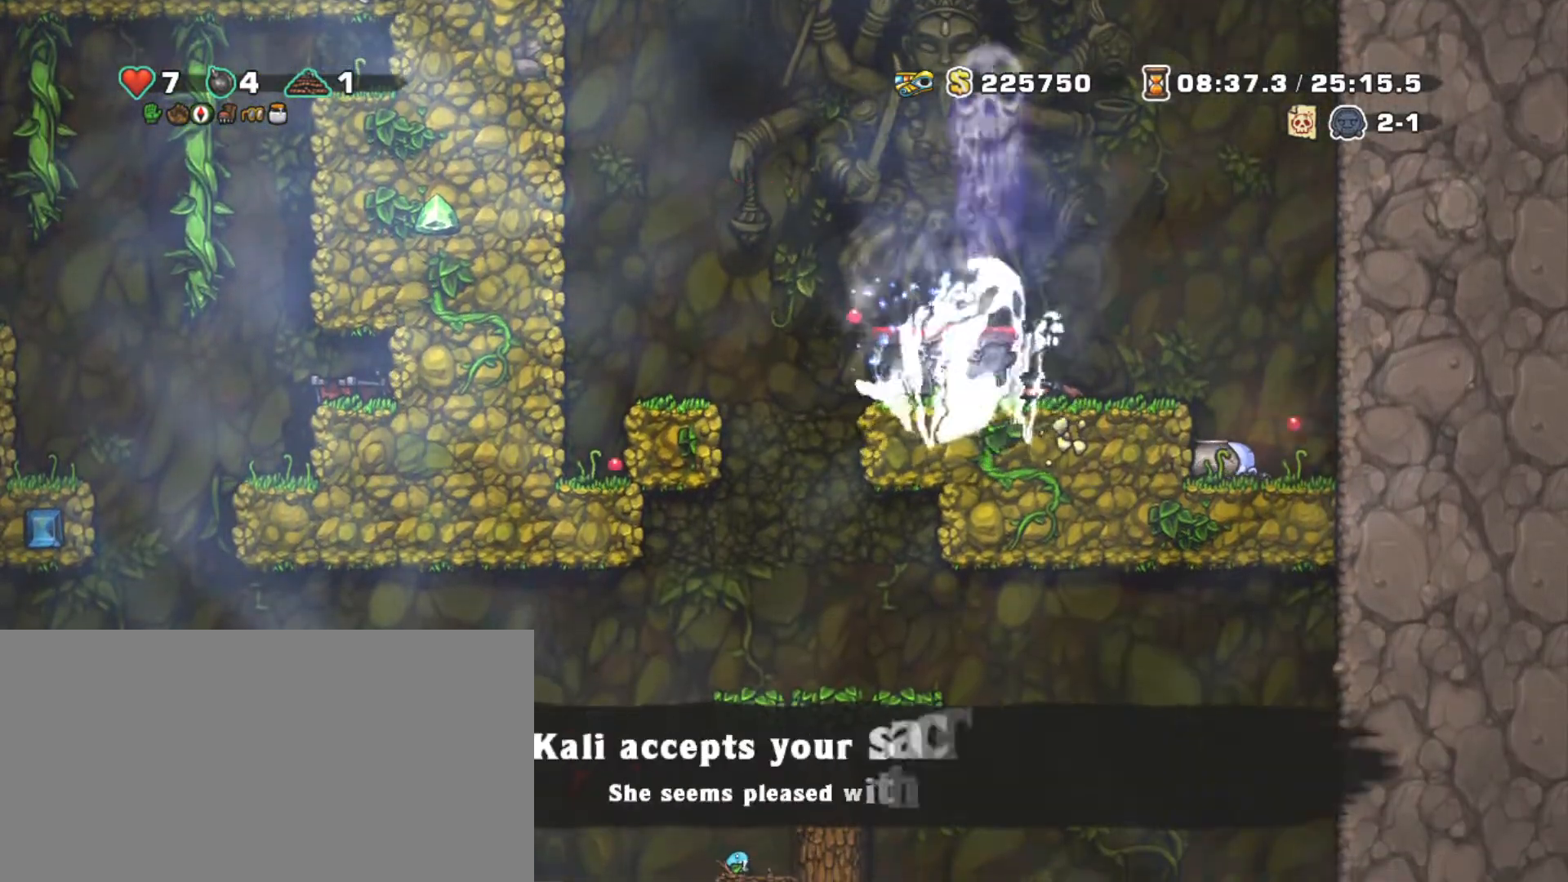
{"keys": ["right", "shift"], "events": [[17, "down", "up"], [50, "z", "down"], [200, "z", "up"], [333, "x", "down"], [433, "right", "down"], [433, "shift", "down"], [433, "x", "up"]]}
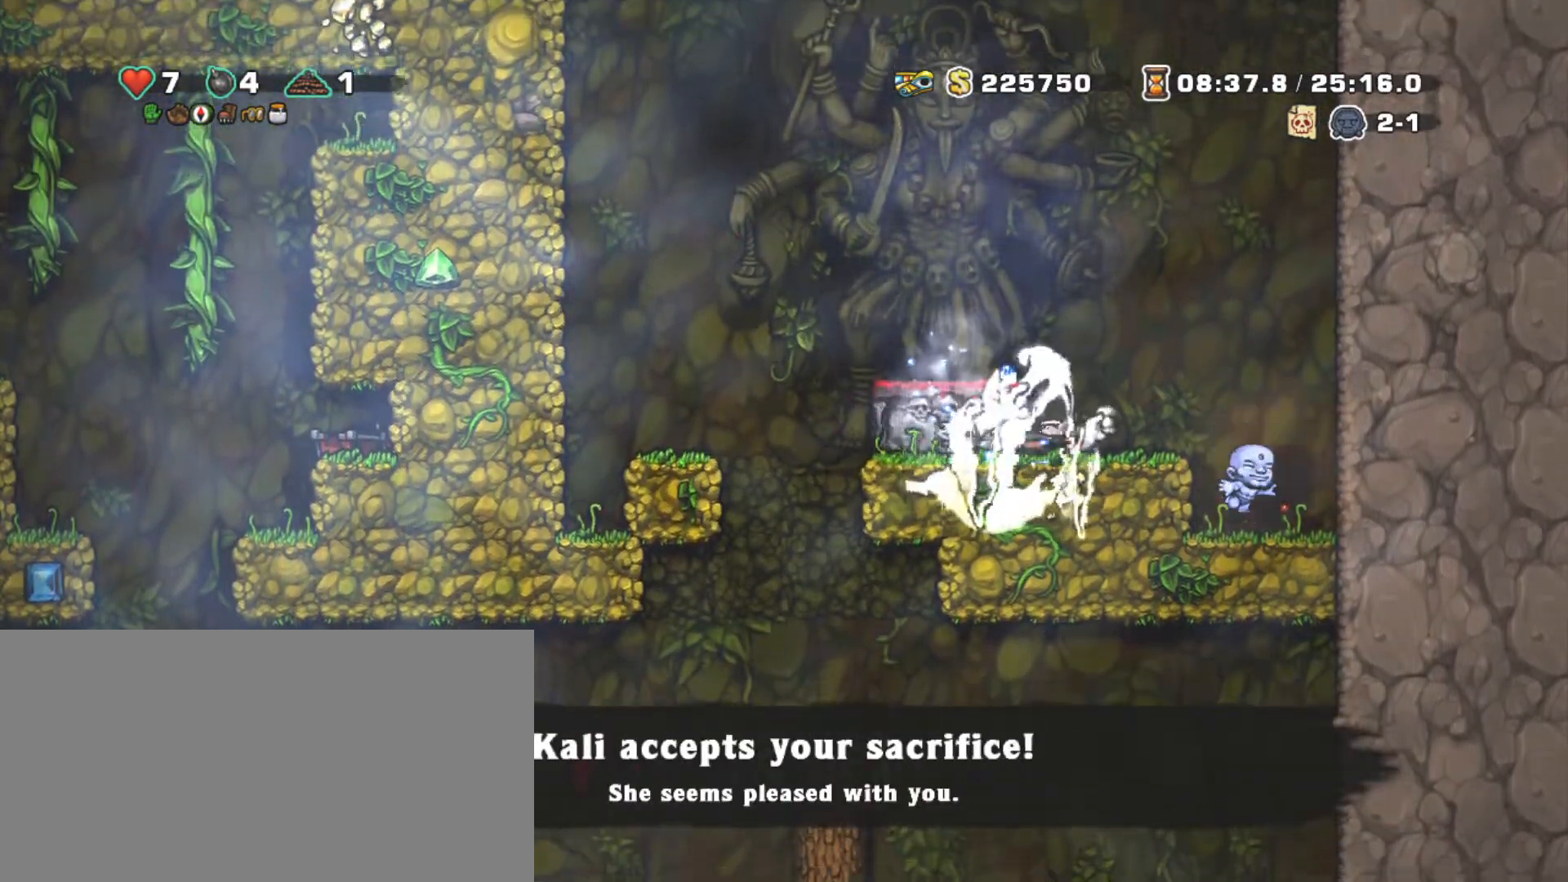
{"keys": ["right", "shift"], "events": []}